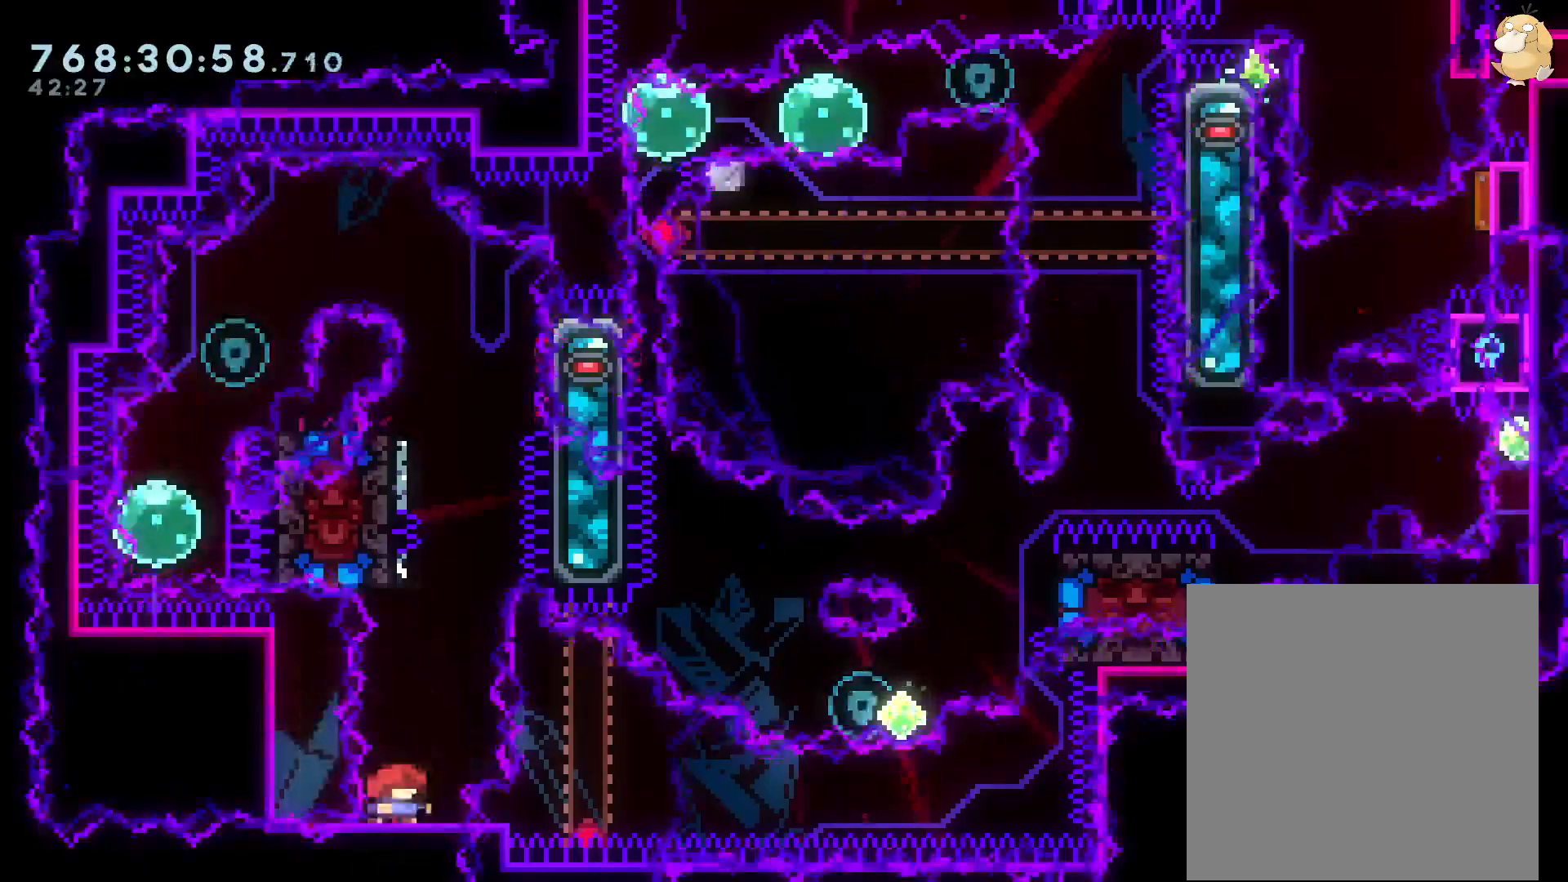
Gameplay with a controller (Nintendo layout); each line is a JSON object with the inputs held at the frame after it. "events" lists button and stick changes between this image and that frame as [ms after this image, input, new state], when the widget could be followed in between. Not read: HOME L3 R3.
{"buttons": ["B", "DPAD_LEFT"], "left_stick": "center", "right_stick": "center", "events": [[150, "DPAD_UP", "down"], [150, "Y", "down"], [283, "Y", "up"], [317, "DPAD_UP", "up"], [383, "B", "down"], [500, "DPAD_LEFT", "down"]]}
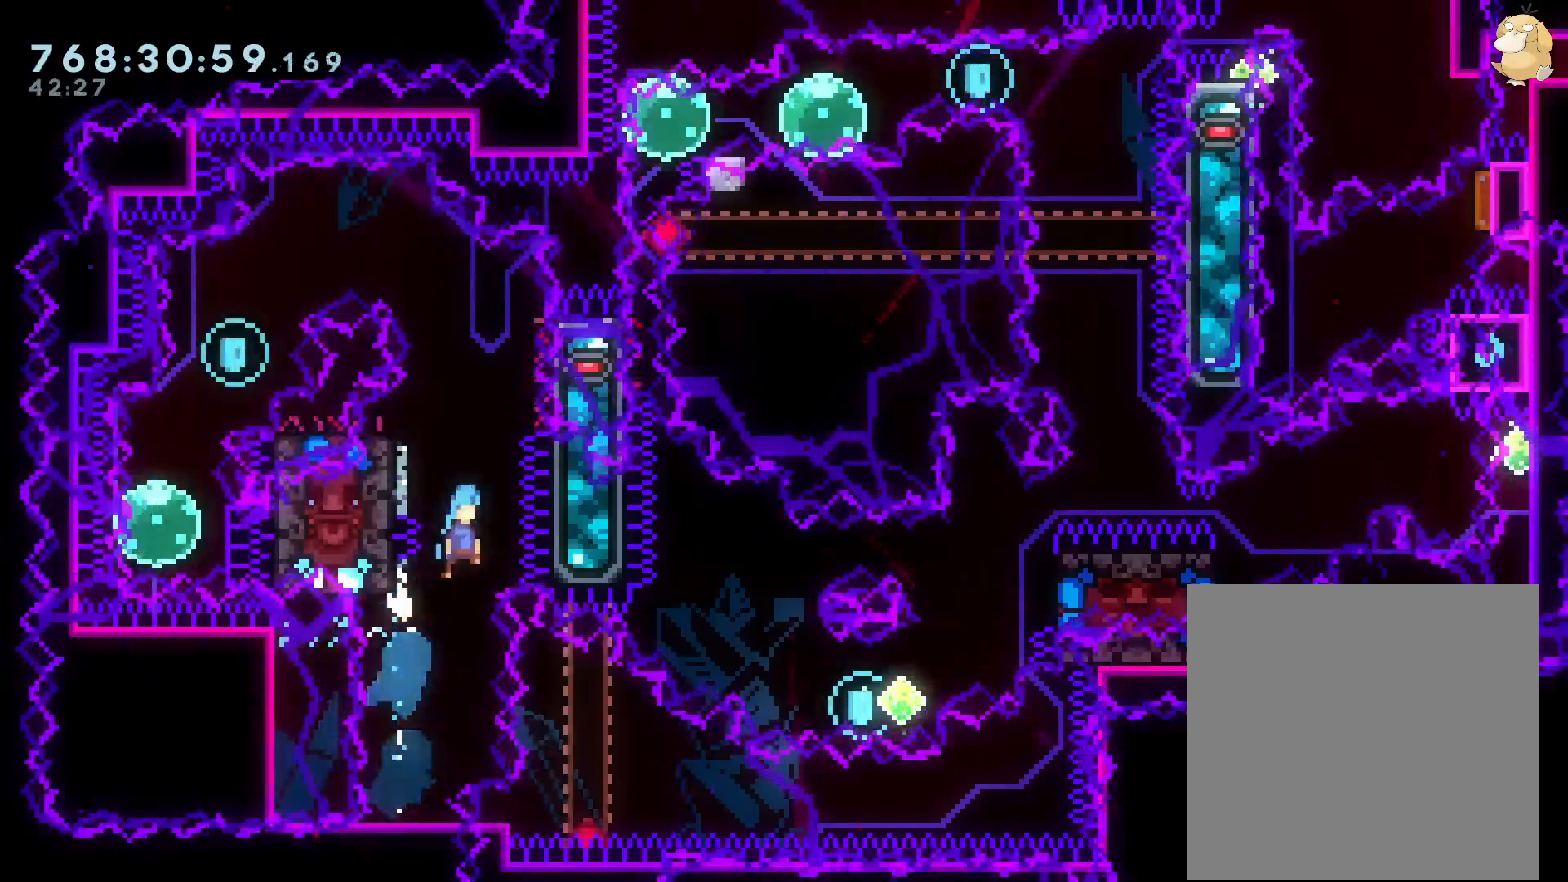
{"buttons": ["B", "DPAD_RIGHT"], "left_stick": "center", "right_stick": "center", "events": [[333, "B", "up"], [350, "DPAD_LEFT", "up"], [367, "B", "down"], [367, "DPAD_RIGHT", "down"]]}
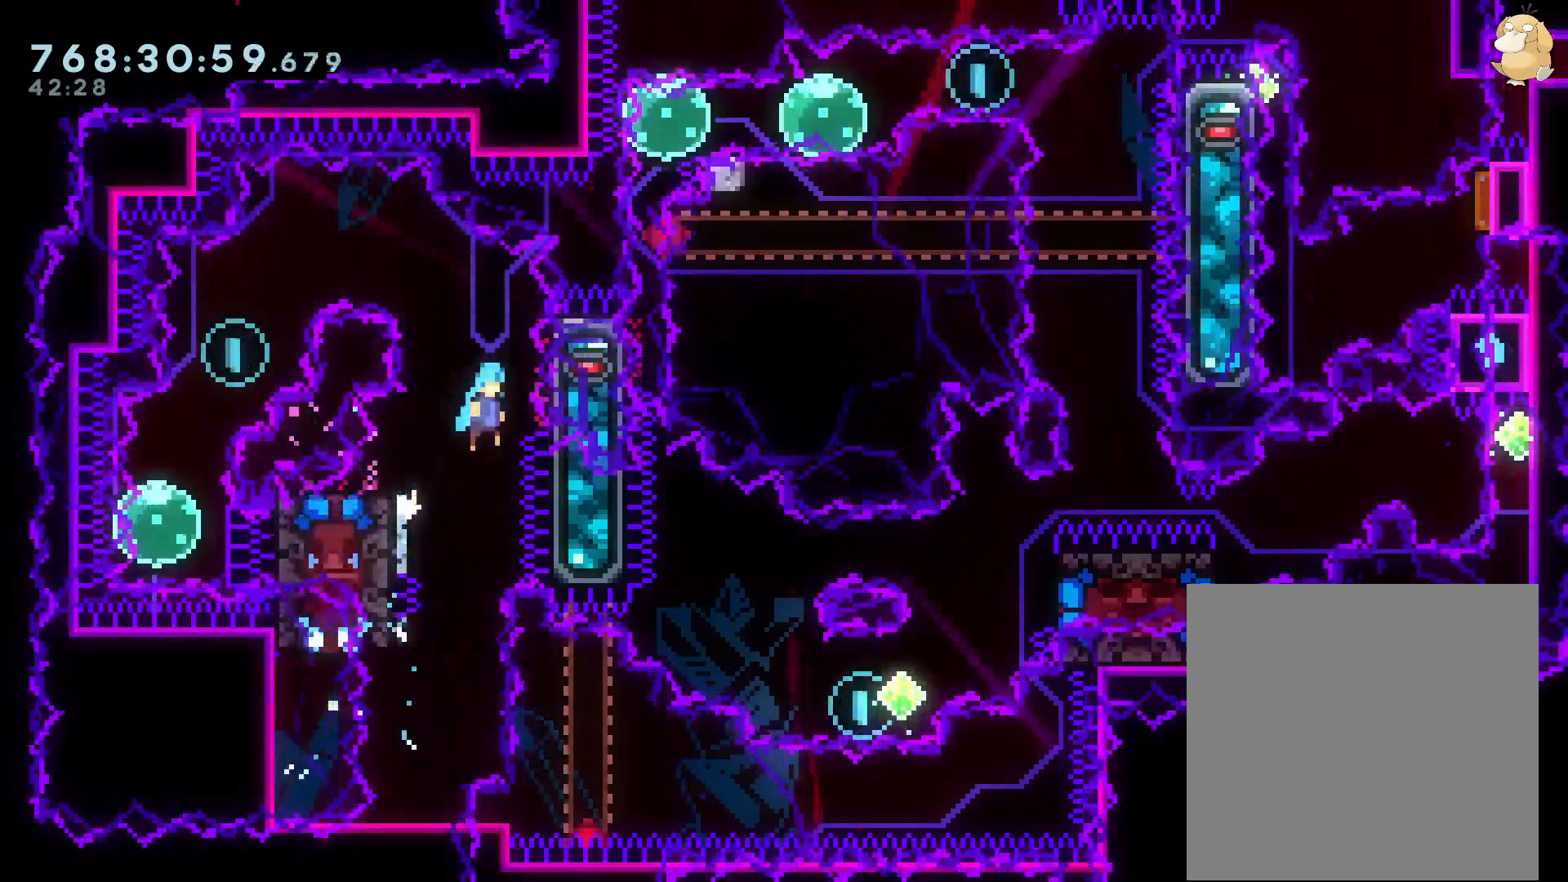
{"buttons": ["B", "L2", "DPAD_LEFT"], "left_stick": "center", "right_stick": "center", "events": [[117, "B", "up"], [117, "L2", "down"], [200, "DPAD_DOWN", "down"], [200, "DPAD_RIGHT", "up"], [217, "B", "down"], [217, "DPAD_DOWN", "up"], [217, "DPAD_LEFT", "down"]]}
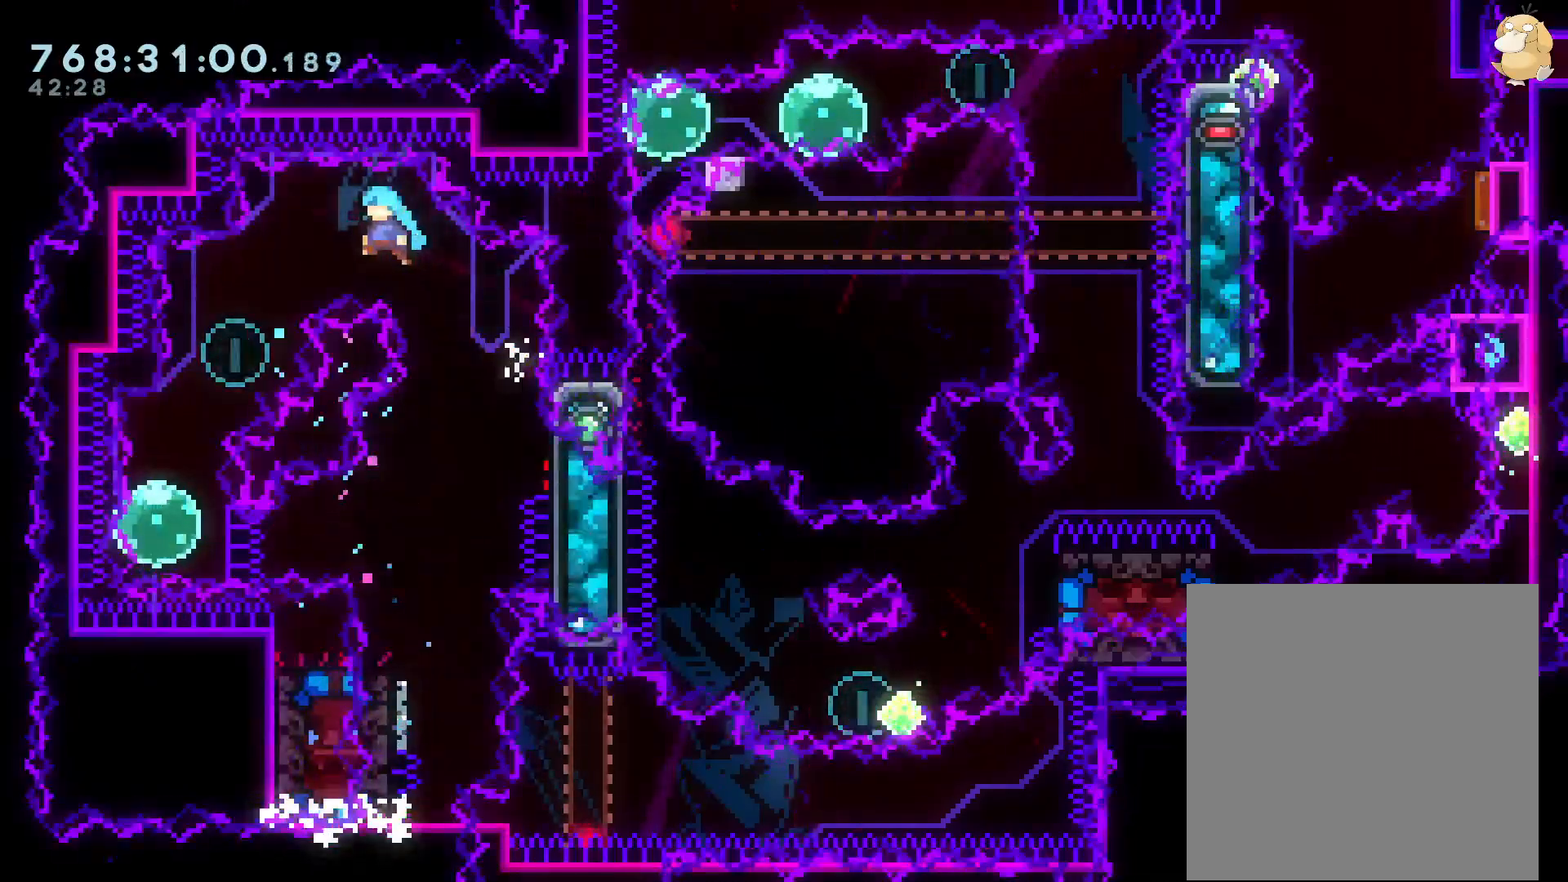
{"buttons": ["DPAD_LEFT"], "left_stick": "center", "right_stick": "center", "events": [[217, "L2", "up"], [450, "B", "up"]]}
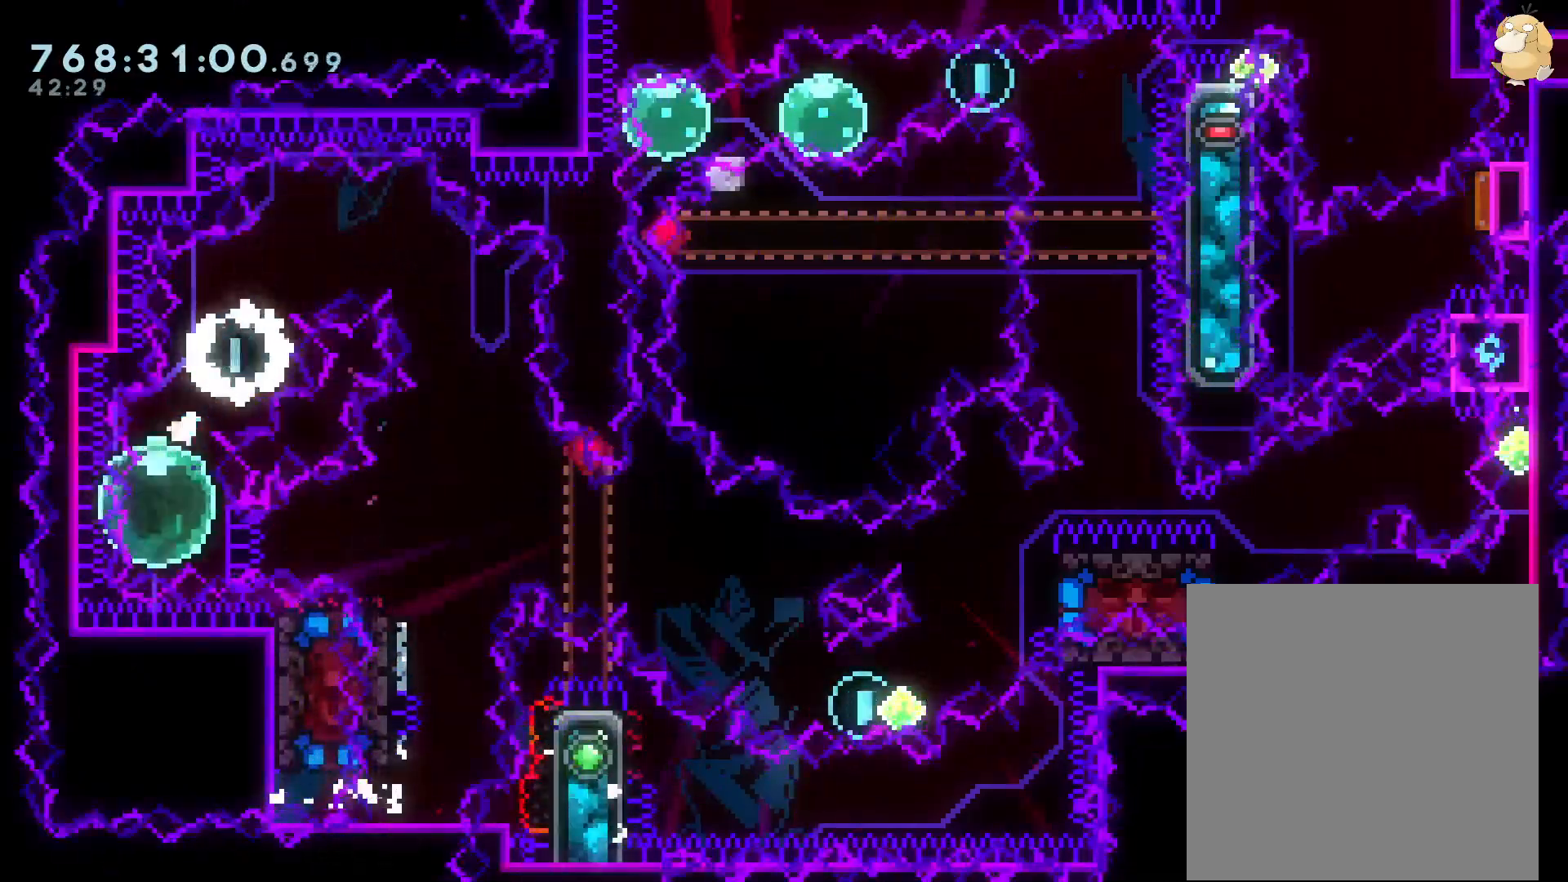
{"buttons": ["Y", "DPAD_DOWN", "DPAD_RIGHT"], "left_stick": "center", "right_stick": "center", "events": [[17, "DPAD_LEFT", "up"], [83, "DPAD_RIGHT", "down"], [117, "Y", "down"], [217, "Y", "up"], [283, "B", "down"], [350, "DPAD_DOWN", "down"], [367, "Y", "down"], [417, "B", "up"]]}
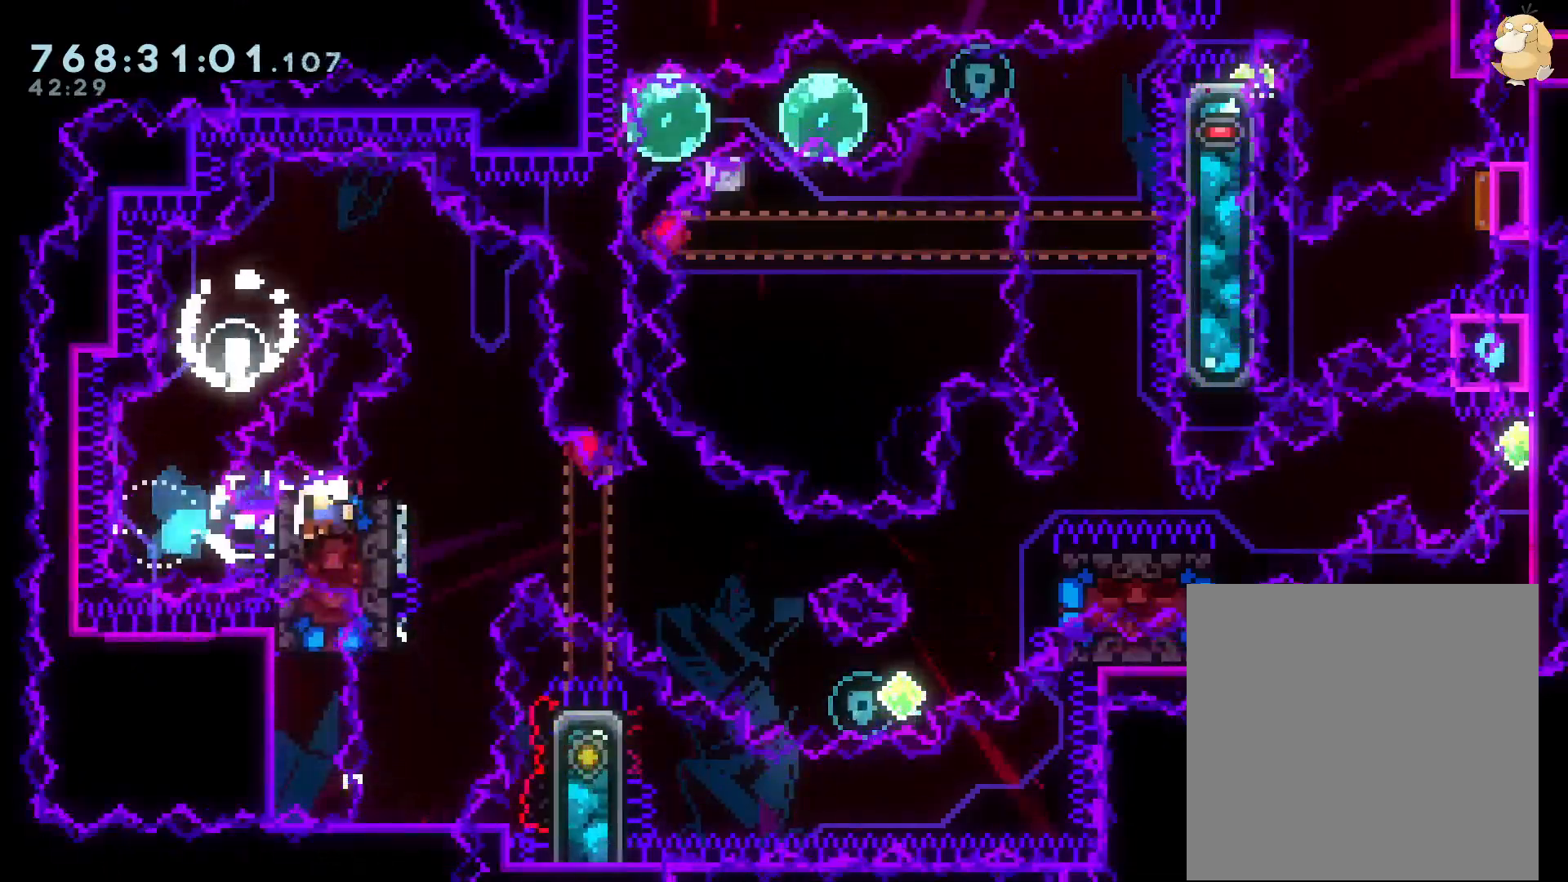
{"buttons": ["A"], "left_stick": "center", "right_stick": "center", "events": [[17, "Y", "up"], [50, "DPAD_RIGHT", "up"], [83, "DPAD_DOWN", "up"], [150, "DPAD_DOWN", "down"], [250, "A", "down"], [250, "DPAD_DOWN", "up"], [367, "A", "up"], [417, "A", "down"]]}
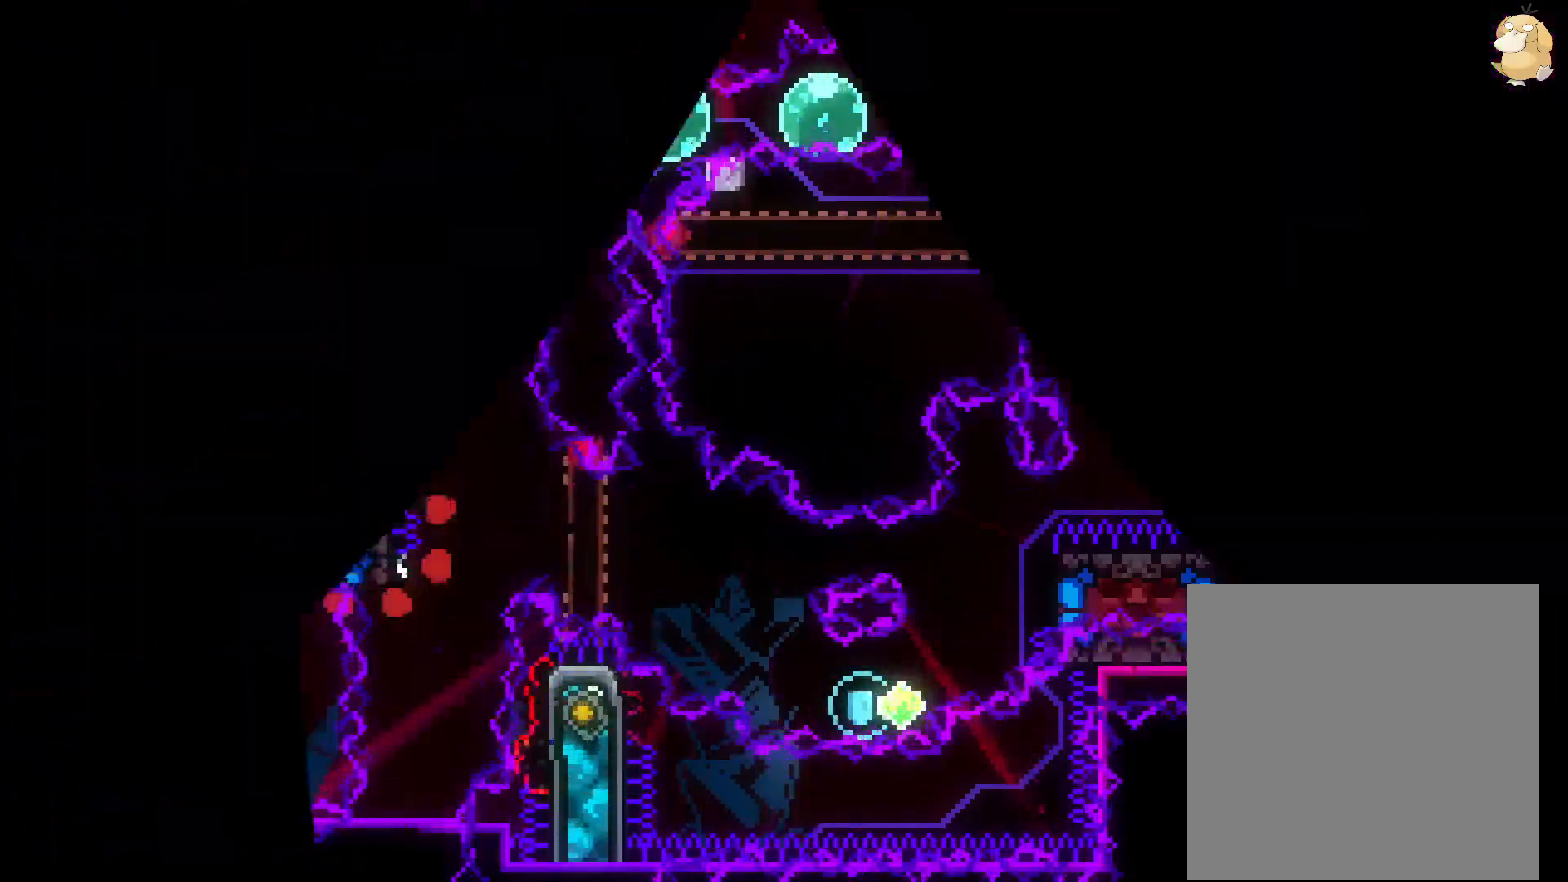
{"buttons": [], "left_stick": "center", "right_stick": "center", "events": [[50, "A", "up"]]}
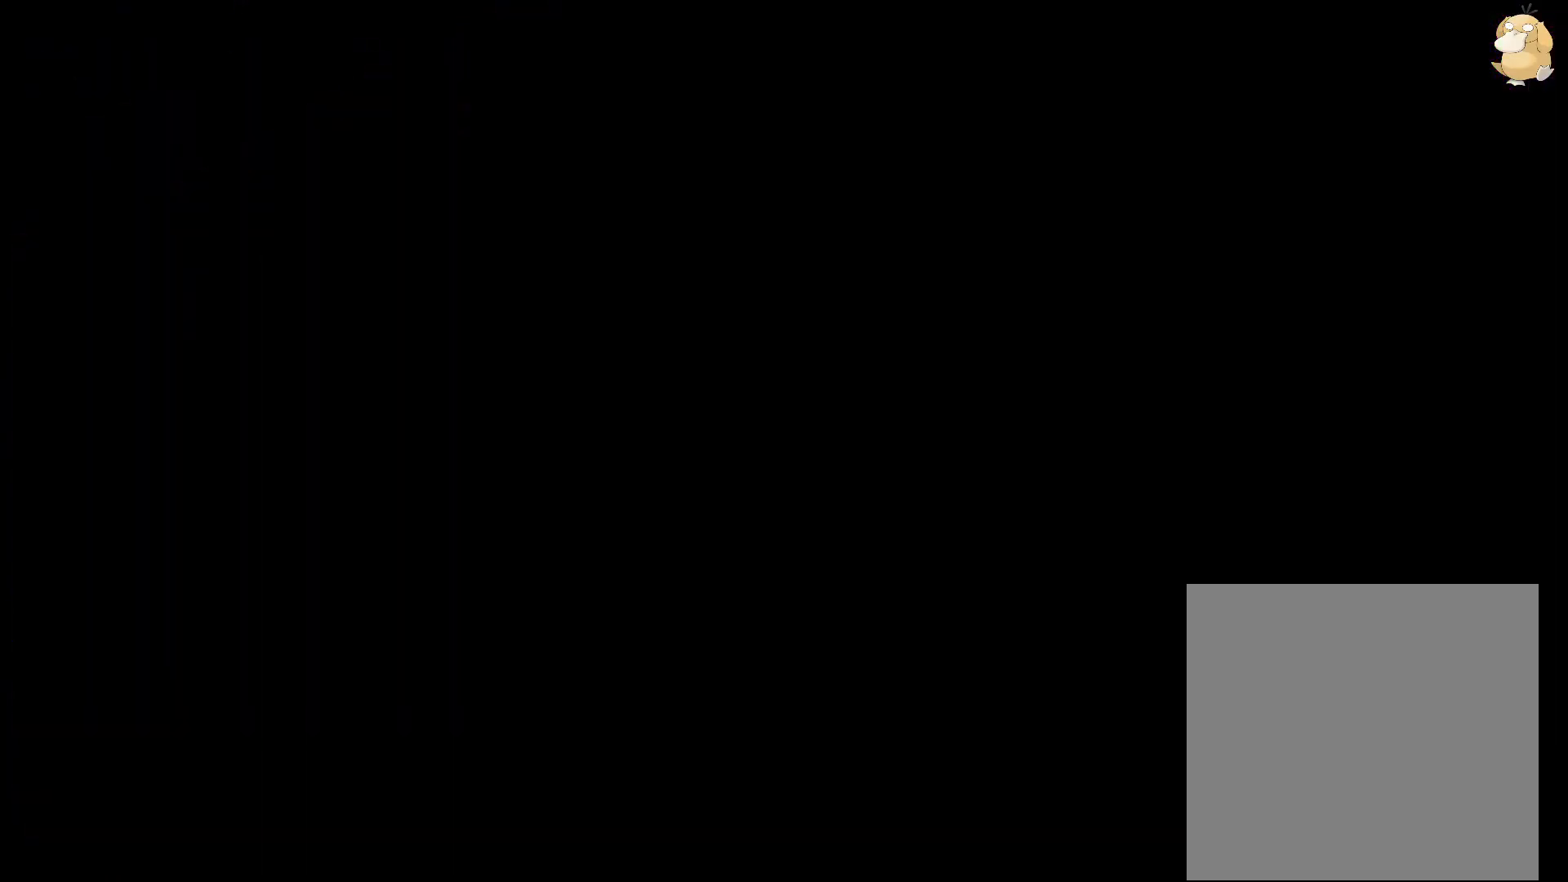
{"buttons": ["Y", "DPAD_UP"], "left_stick": "center", "right_stick": "center", "events": [[417, "DPAD_UP", "down"], [483, "Y", "down"]]}
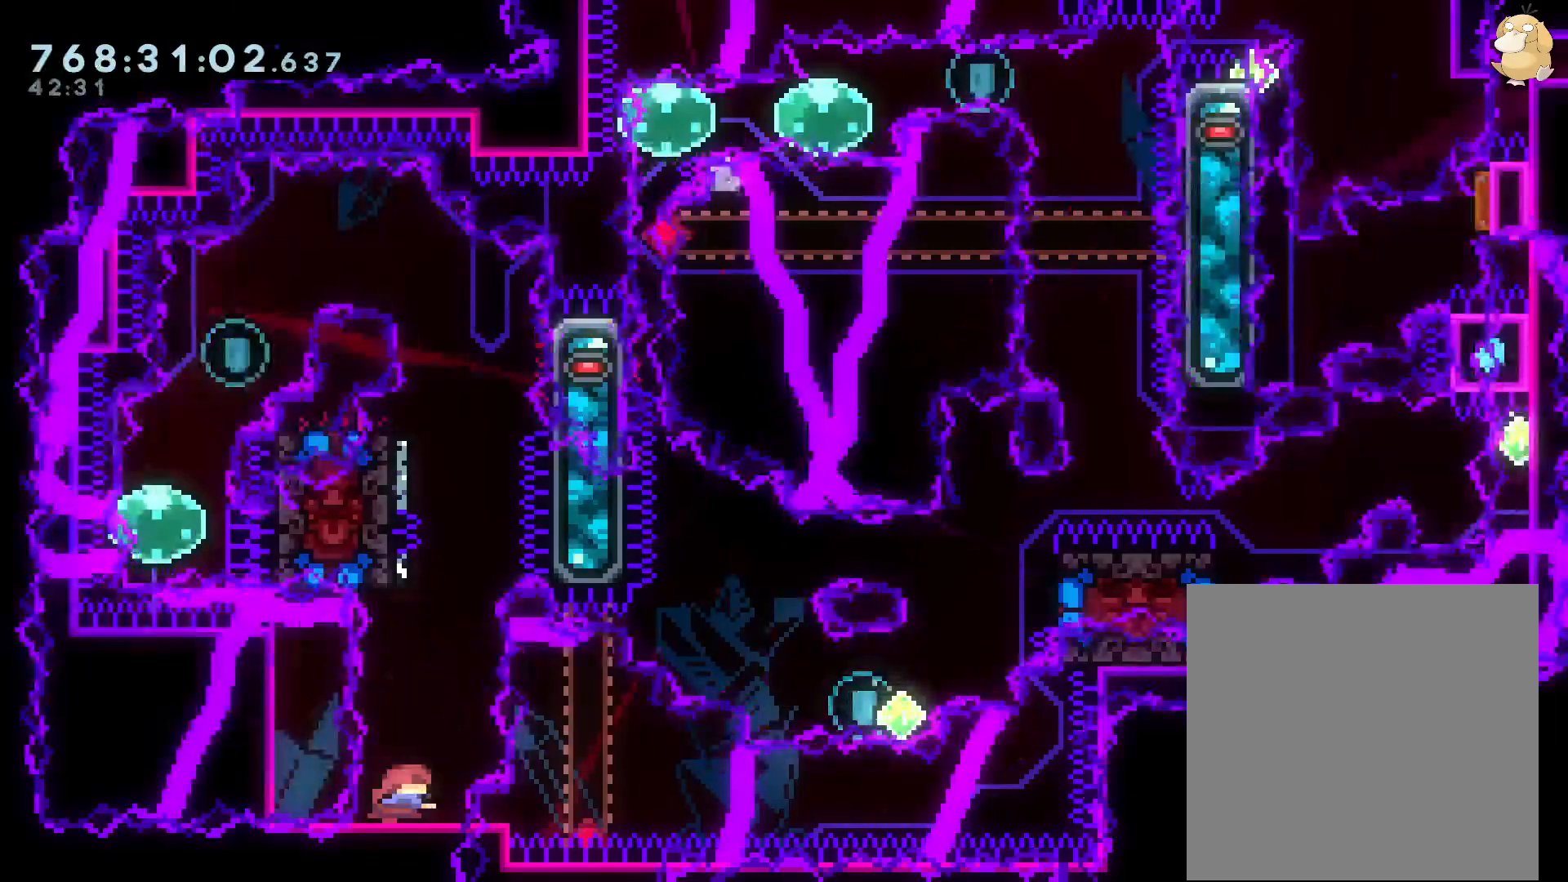
{"buttons": ["B", "DPAD_LEFT"], "left_stick": "center", "right_stick": "center", "events": [[150, "Y", "up"], [183, "DPAD_UP", "up"], [267, "B", "down"], [383, "DPAD_LEFT", "down"]]}
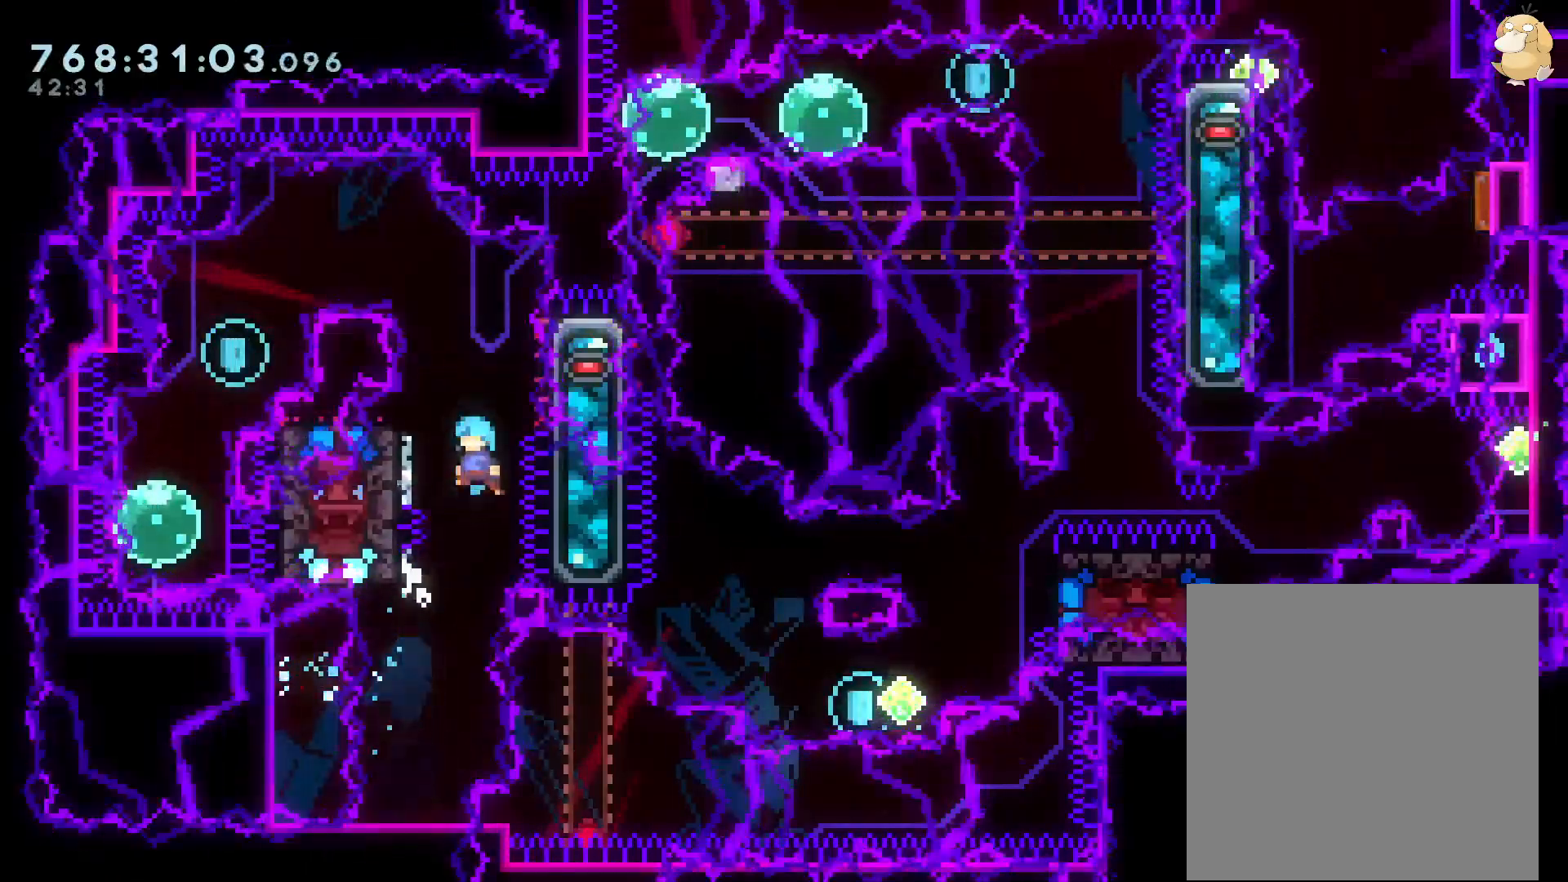
{"buttons": ["L2", "DPAD_RIGHT"], "left_stick": "center", "right_stick": "center", "events": [[167, "B", "up"], [200, "DPAD_LEFT", "up"], [200, "DPAD_RIGHT", "down"], [217, "B", "down"], [383, "L2", "down"], [467, "B", "up"]]}
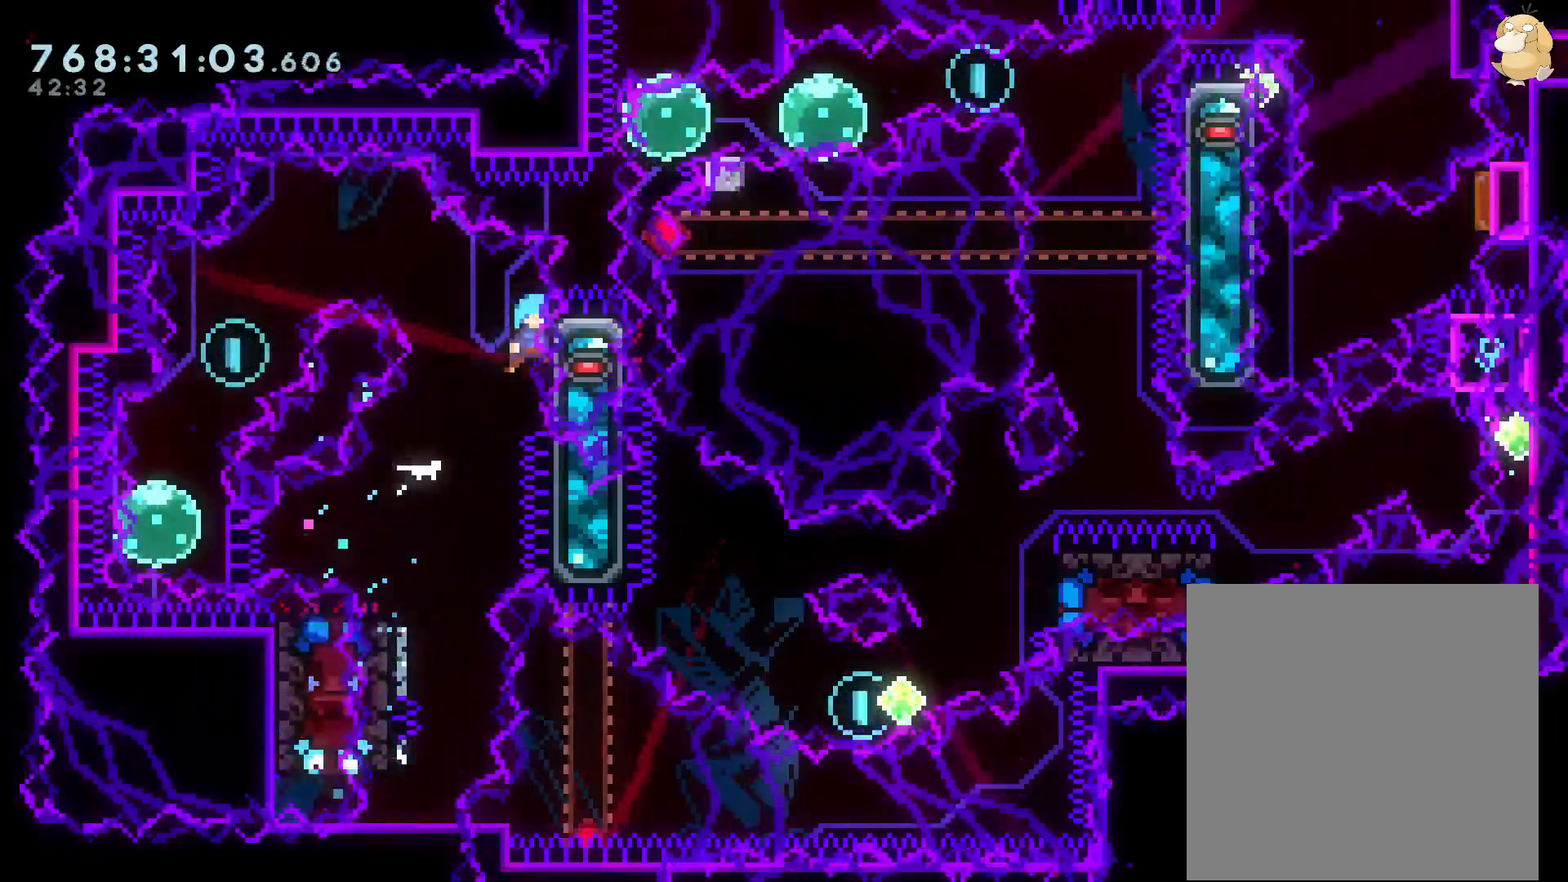
{"buttons": ["B", "L2", "DPAD_LEFT"], "left_stick": "center", "right_stick": "center", "events": [[33, "DPAD_DOWN", "down"], [33, "DPAD_RIGHT", "up"], [50, "B", "down"], [50, "DPAD_DOWN", "up"], [50, "DPAD_LEFT", "down"]]}
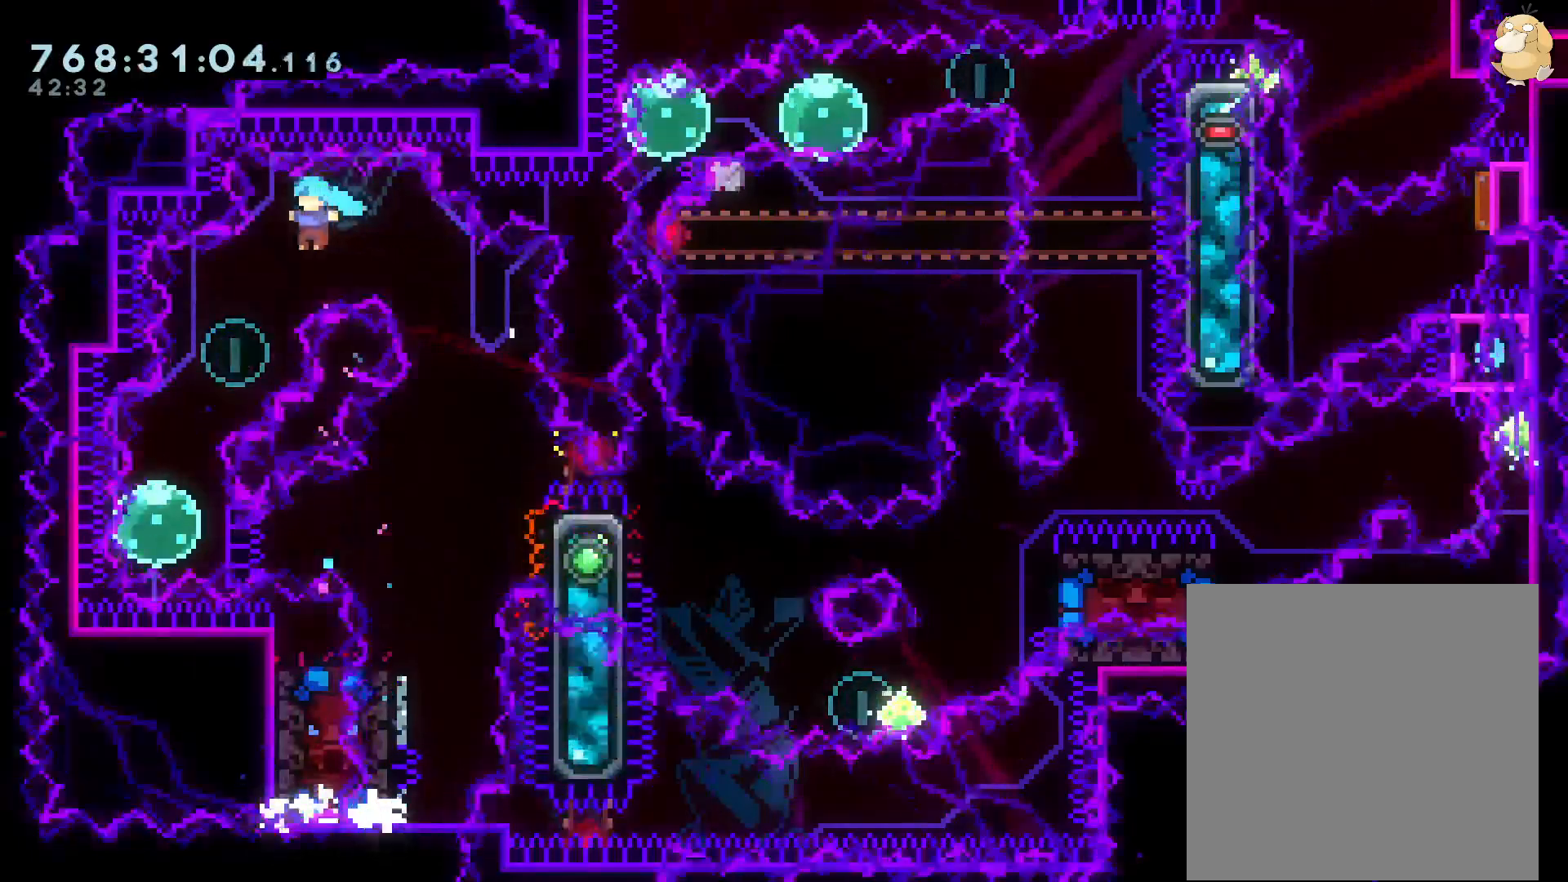
{"buttons": ["L2", "R1", "DPAD_RIGHT"], "left_stick": "center", "right_stick": "center", "events": [[217, "B", "up"], [317, "DPAD_LEFT", "up"], [333, "DPAD_DOWN", "down"], [350, "DPAD_DOWN", "up"], [350, "DPAD_RIGHT", "down"], [400, "R1", "down"]]}
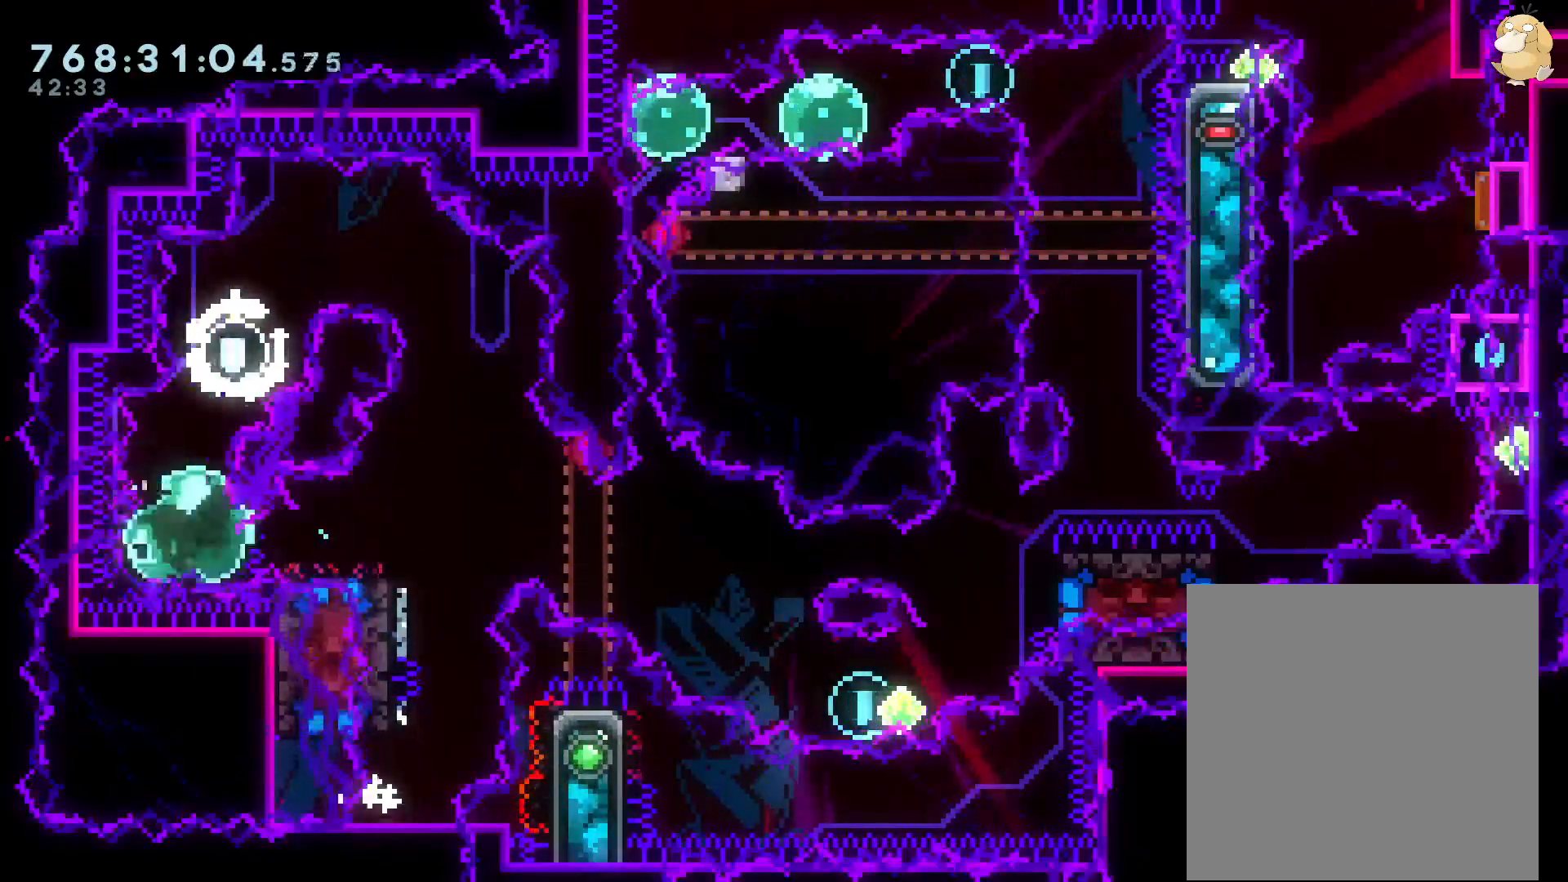
{"buttons": ["L2", "DPAD_DOWN", "DPAD_RIGHT"], "left_stick": "center", "right_stick": "center", "events": [[17, "R1", "up"], [67, "B", "down"], [117, "DPAD_DOWN", "down"], [167, "Y", "down"], [200, "B", "up"], [300, "Y", "up"]]}
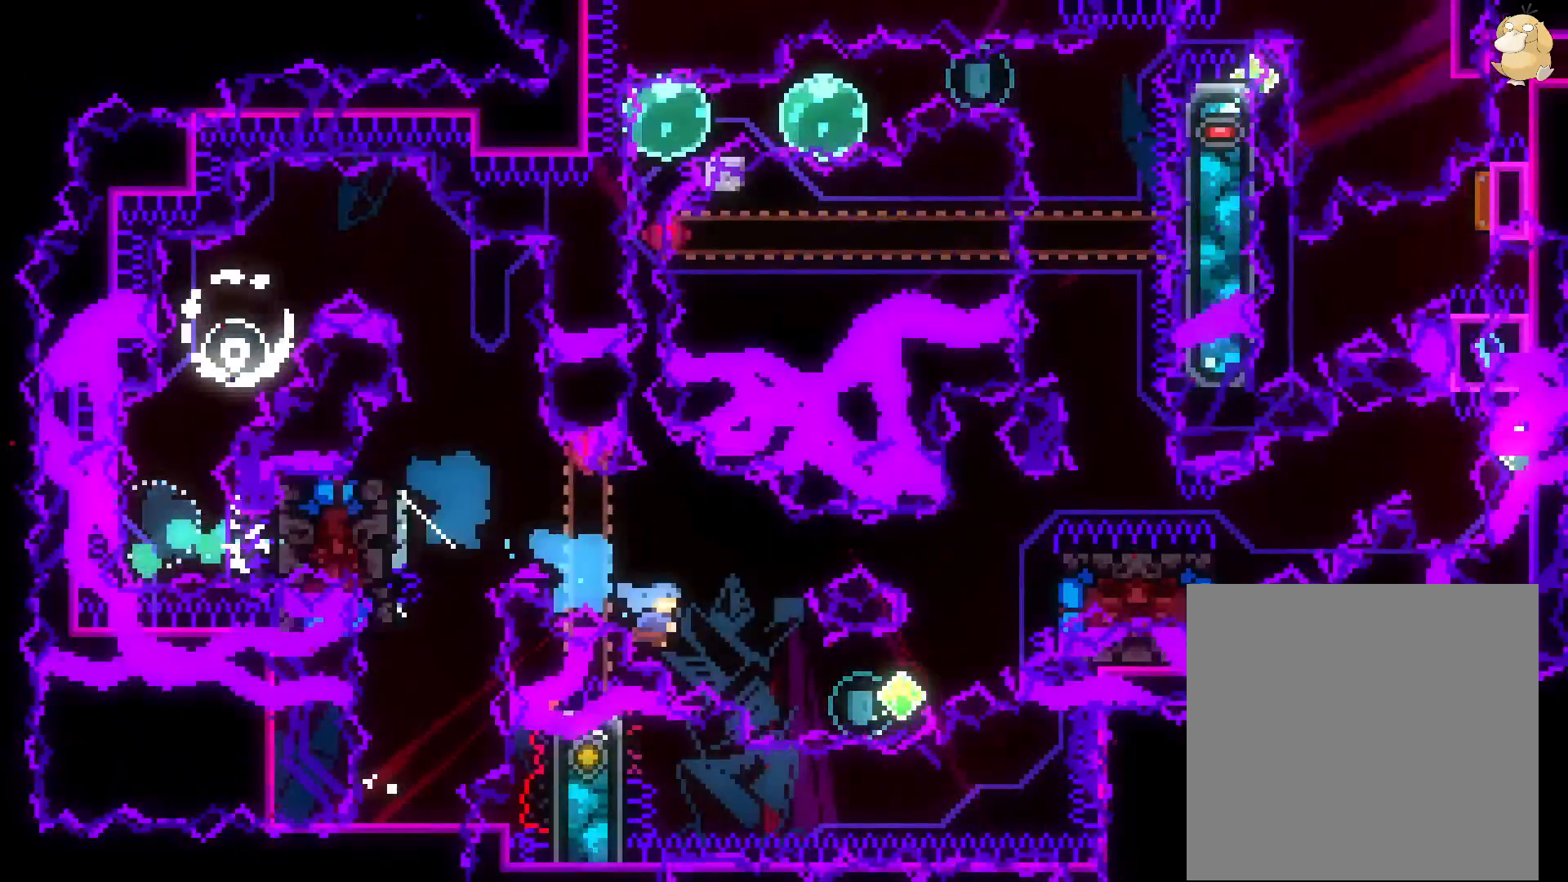
{"buttons": ["L2", "DPAD_RIGHT"], "left_stick": "center", "right_stick": "center", "events": [[217, "DPAD_DOWN", "up"]]}
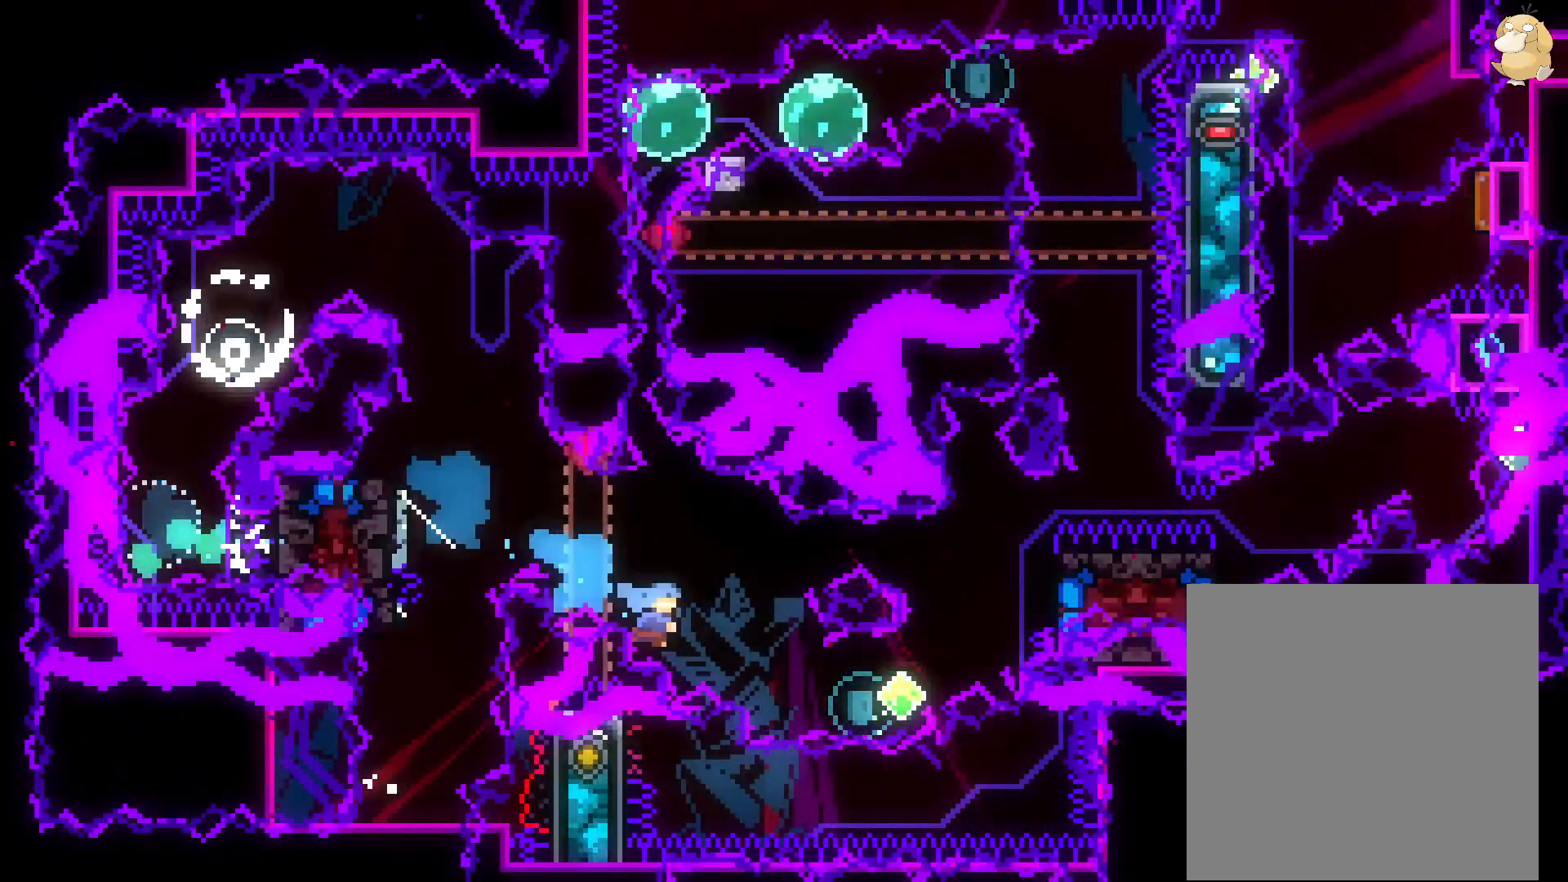
{"buttons": ["L2", "DPAD_UP", "DPAD_RIGHT"], "left_stick": "center", "right_stick": "center", "events": [[117, "DPAD_UP", "down"], [267, "R1", "down"], [283, "Y", "down"], [333, "Y", "up"], [350, "R1", "up"], [367, "Y", "down"], [450, "Y", "up"]]}
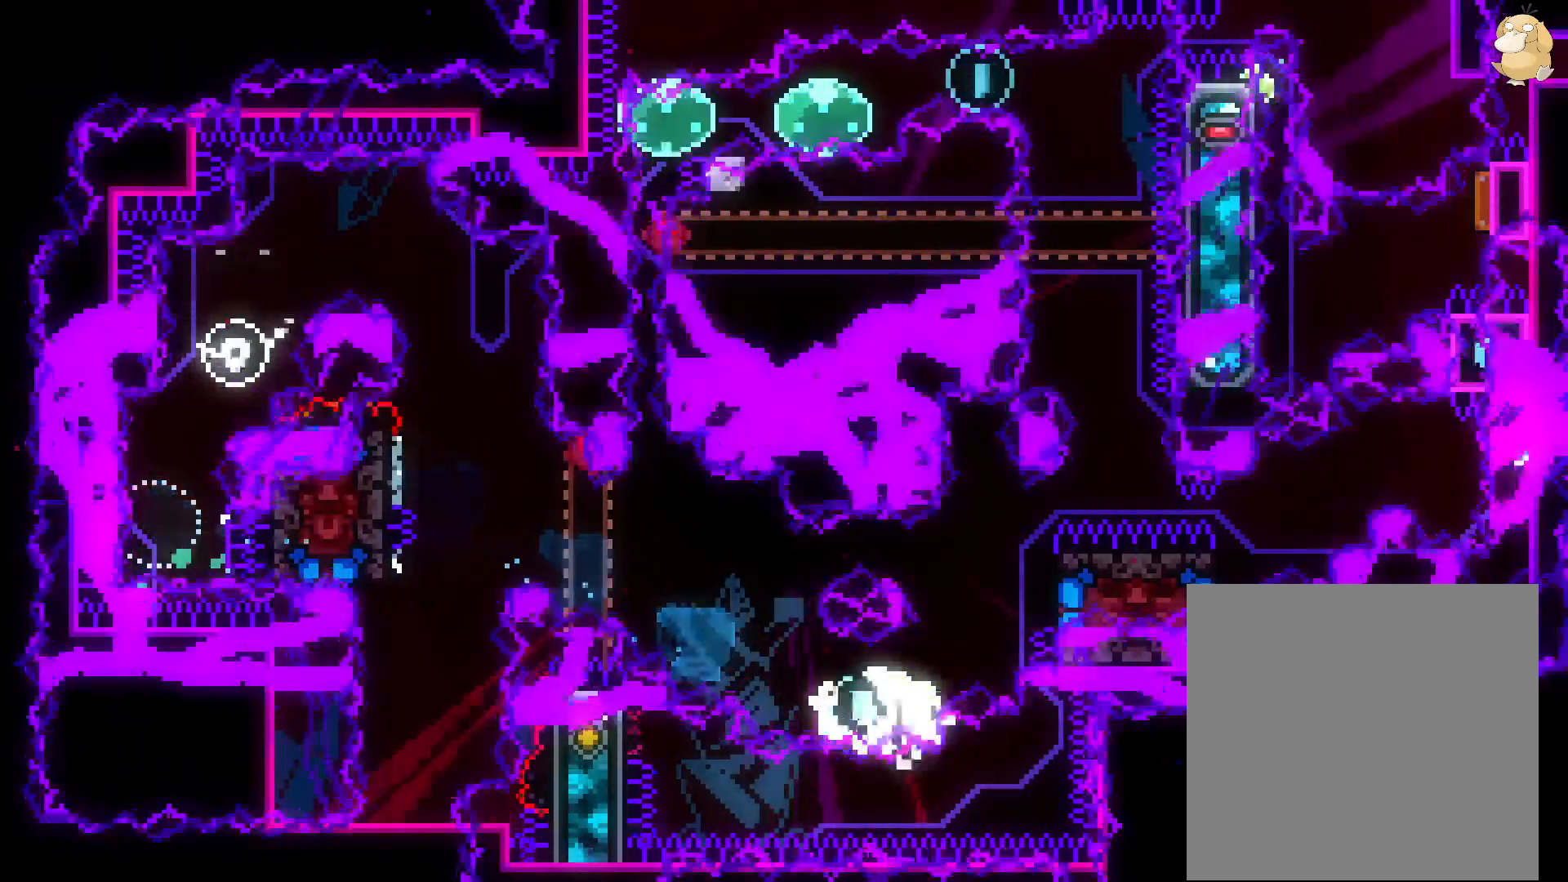
{"buttons": [], "left_stick": "center", "right_stick": "center", "events": [[183, "DPAD_UP", "up"], [200, "DPAD_RIGHT", "up"], [250, "L2", "up"], [283, "A", "down"], [383, "A", "up"]]}
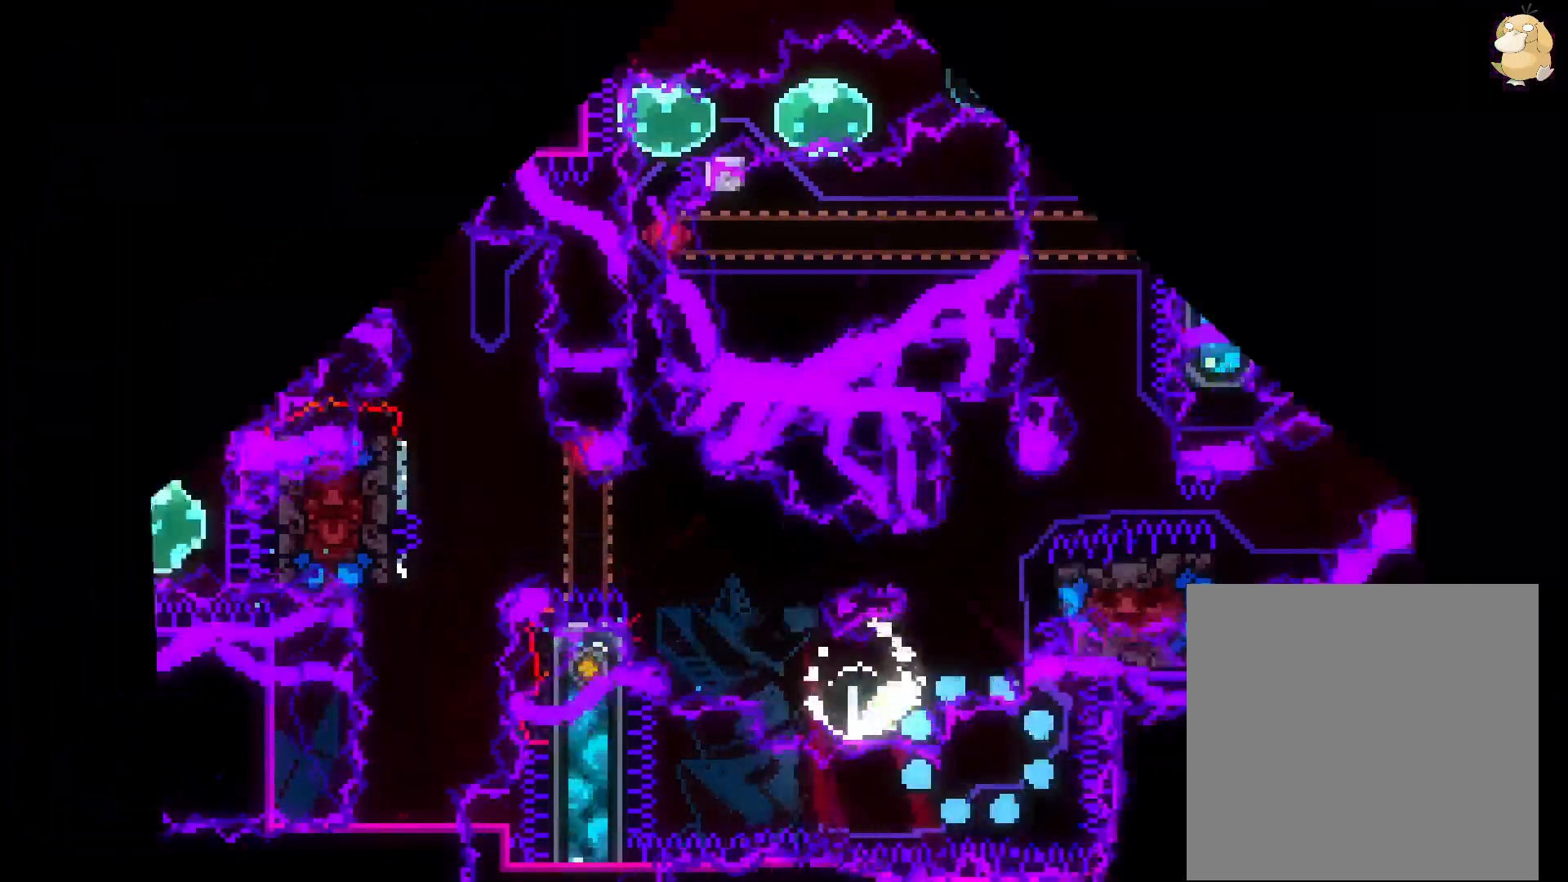
{"buttons": [], "left_stick": "center", "right_stick": "center", "events": []}
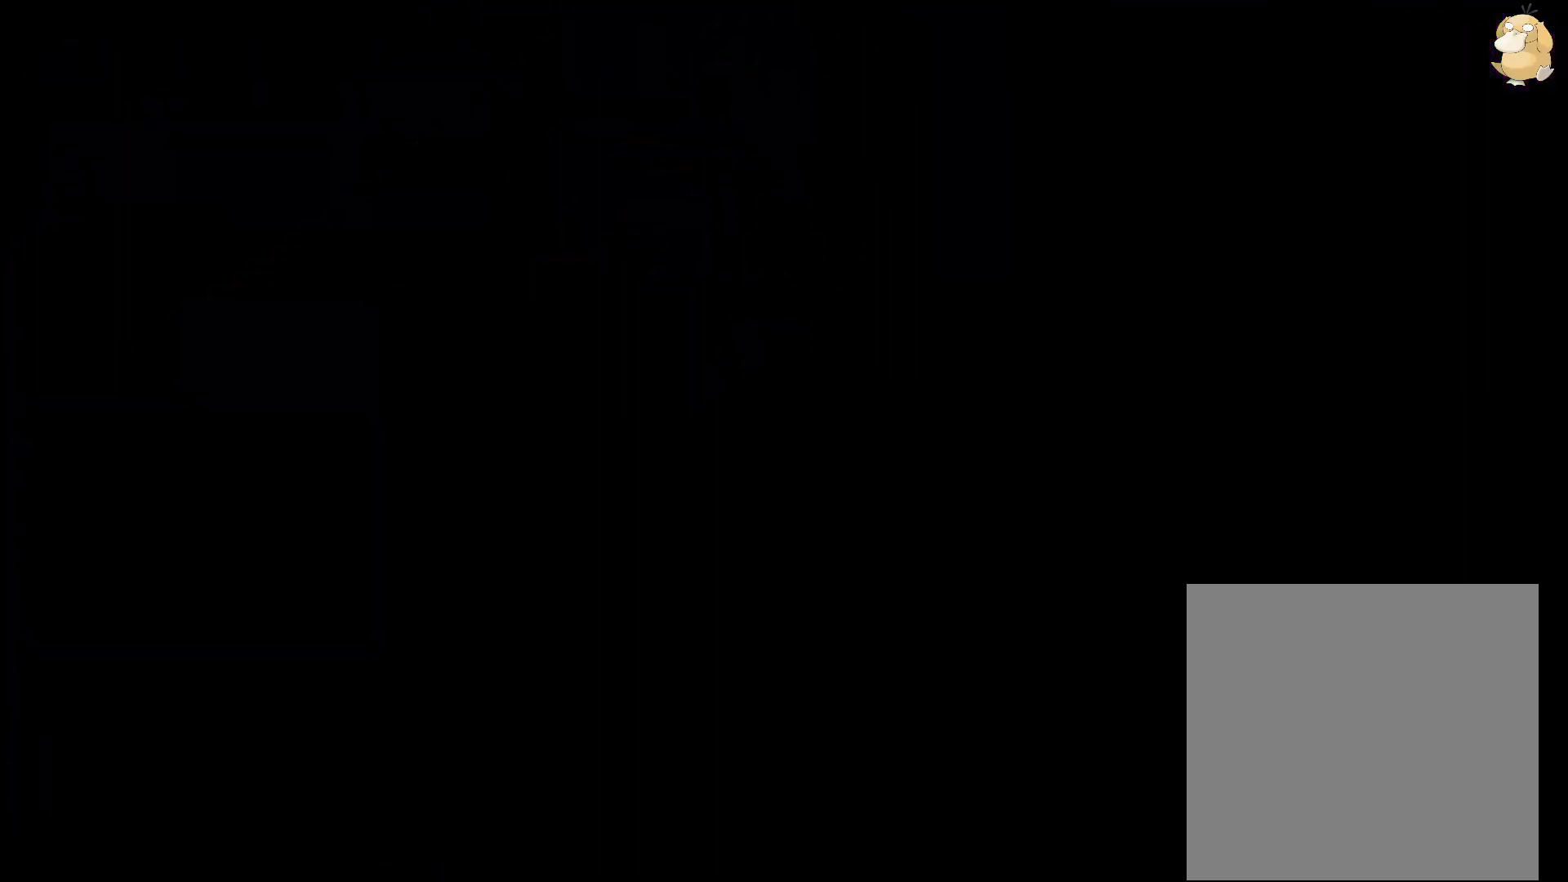
{"buttons": [], "left_stick": "center", "right_stick": "center", "events": []}
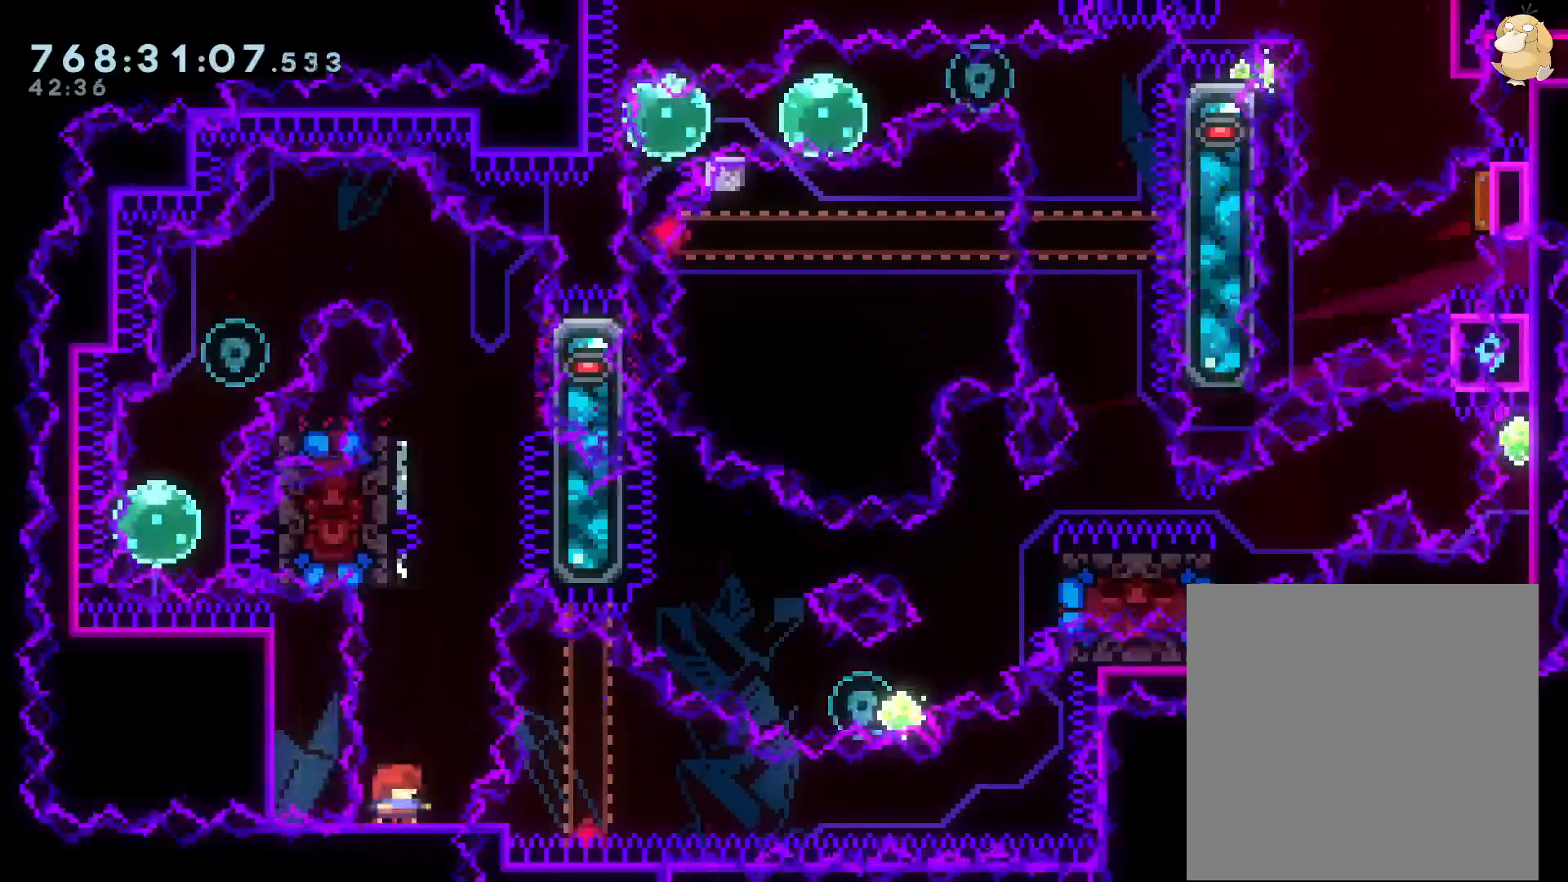
{"buttons": [], "left_stick": "center", "right_stick": "center", "events": []}
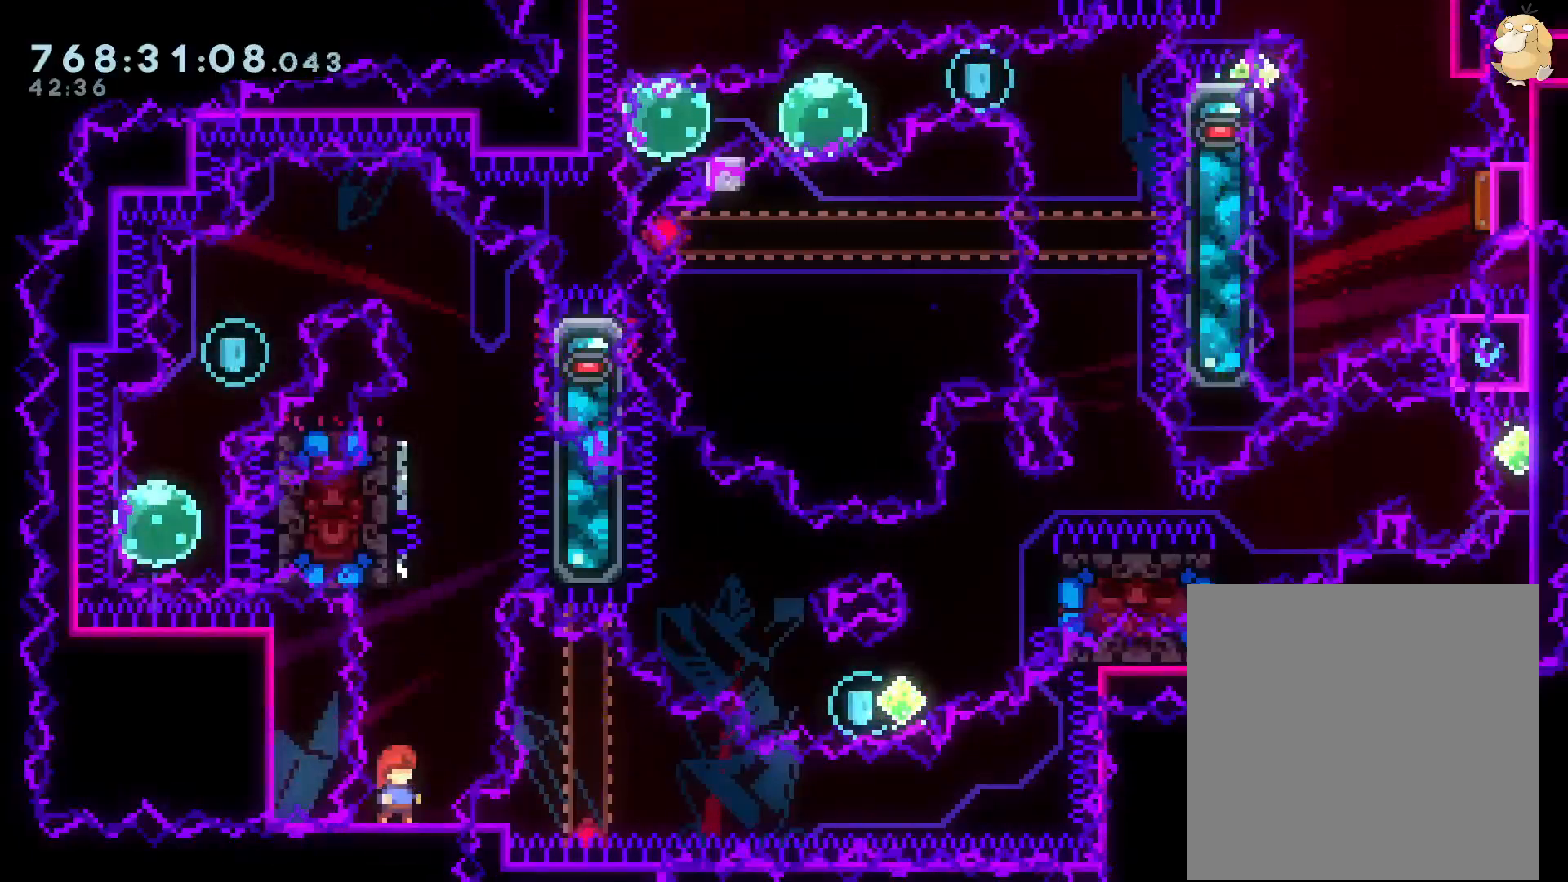
{"buttons": ["B", "DPAD_LEFT"], "left_stick": "center", "right_stick": "center", "events": [[50, "DPAD_UP", "down"], [67, "Y", "down"], [233, "Y", "up"], [250, "DPAD_UP", "up"], [350, "B", "down"], [417, "DPAD_LEFT", "down"]]}
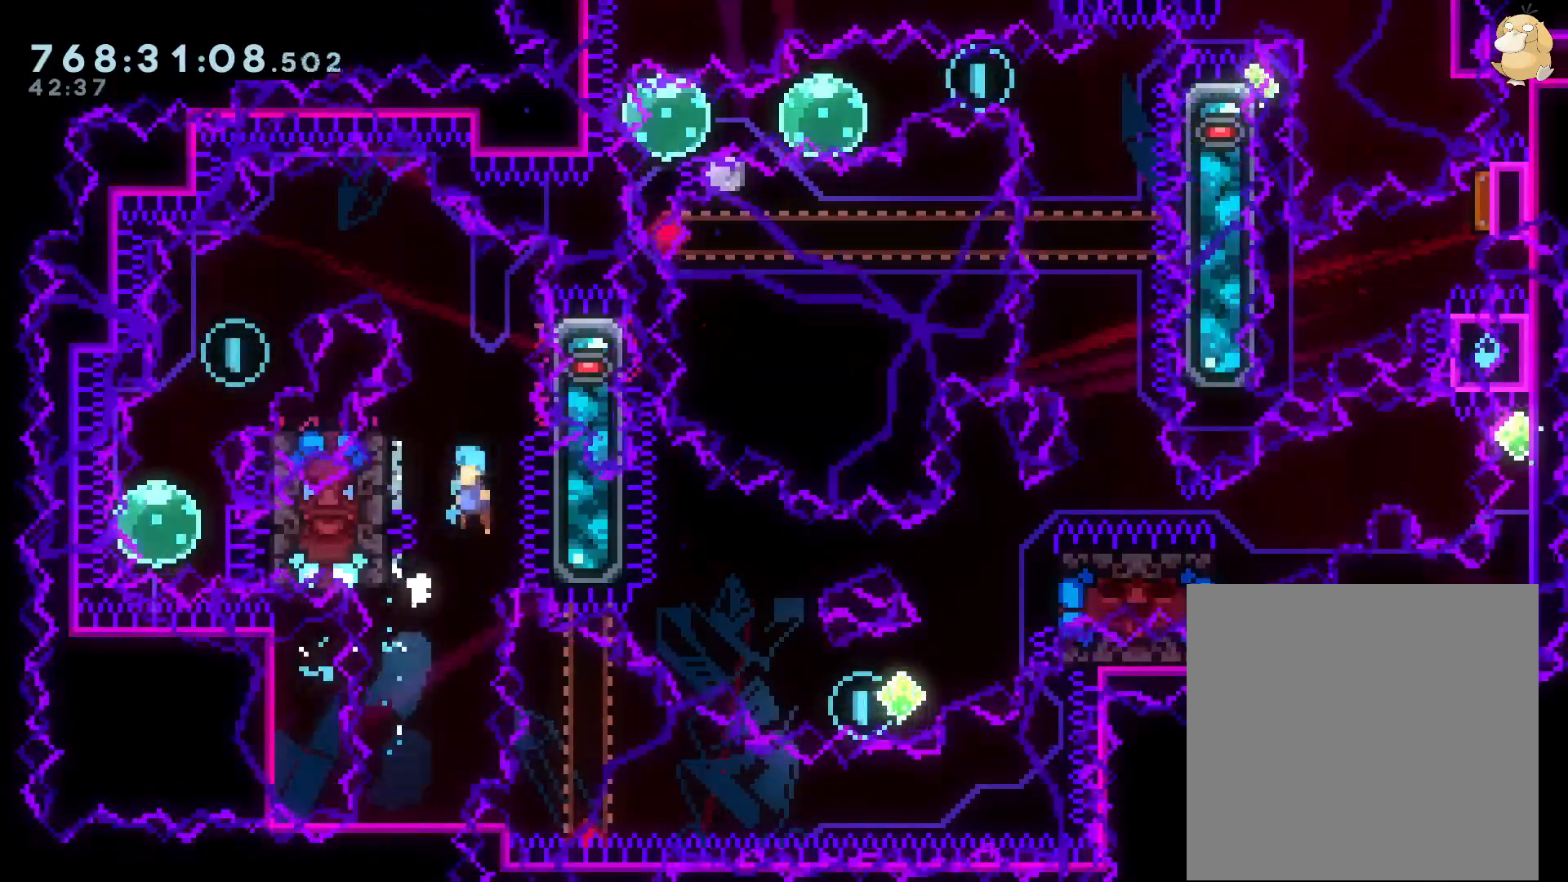
{"buttons": ["L2", "DPAD_RIGHT"], "left_stick": "center", "right_stick": "center", "events": [[233, "B", "up"], [267, "DPAD_LEFT", "up"], [267, "DPAD_RIGHT", "down"], [267, "R2", "down"], [383, "L2", "down"], [500, "R2", "up"]]}
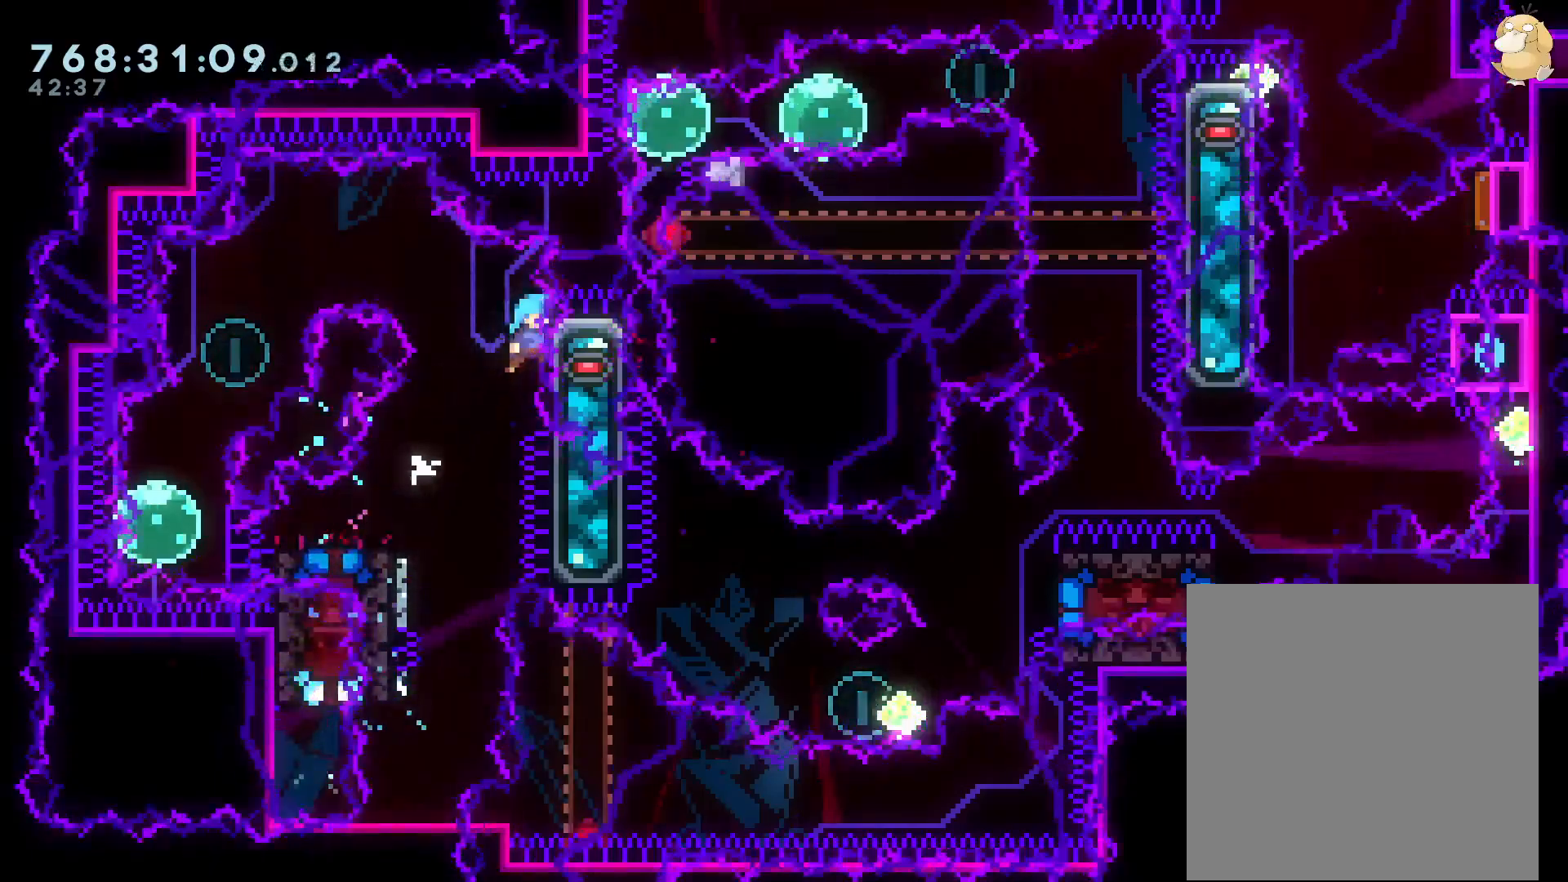
{"buttons": [], "left_stick": "center", "right_stick": "center", "events": [[33, "B", "down"], [33, "DPAD_RIGHT", "up"], [67, "DPAD_LEFT", "down"], [417, "B", "up"], [483, "DPAD_LEFT", "up"], [500, "L2", "up"]]}
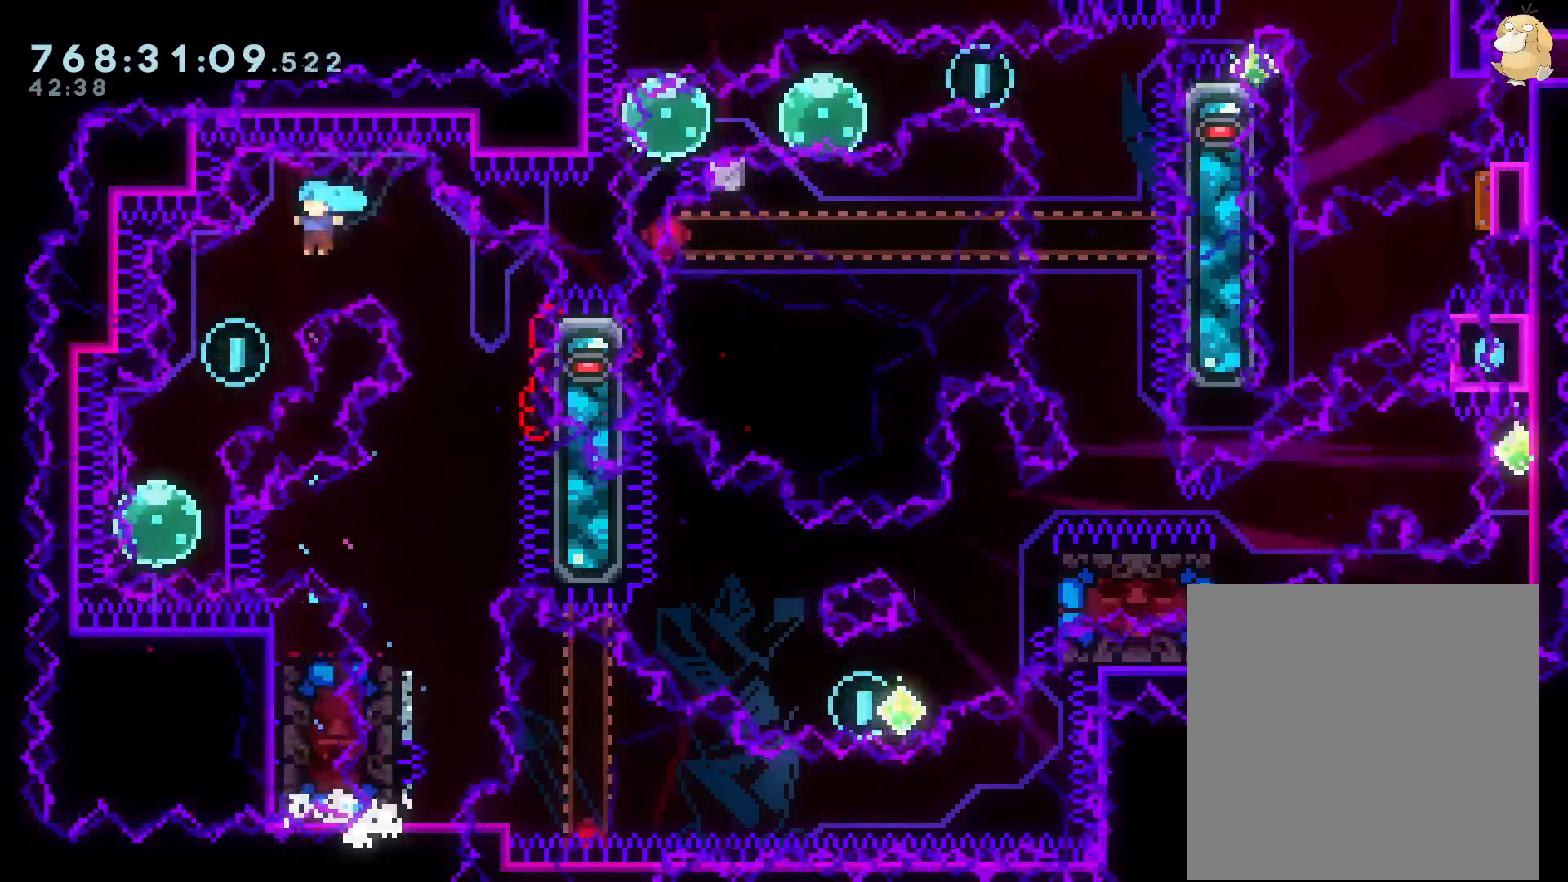
{"buttons": [], "left_stick": "center", "right_stick": "center", "events": [[50, "DPAD_DOWN", "down"], [150, "DPAD_DOWN", "up"], [200, "A", "down"], [267, "A", "up"], [317, "A", "down"], [417, "A", "up"]]}
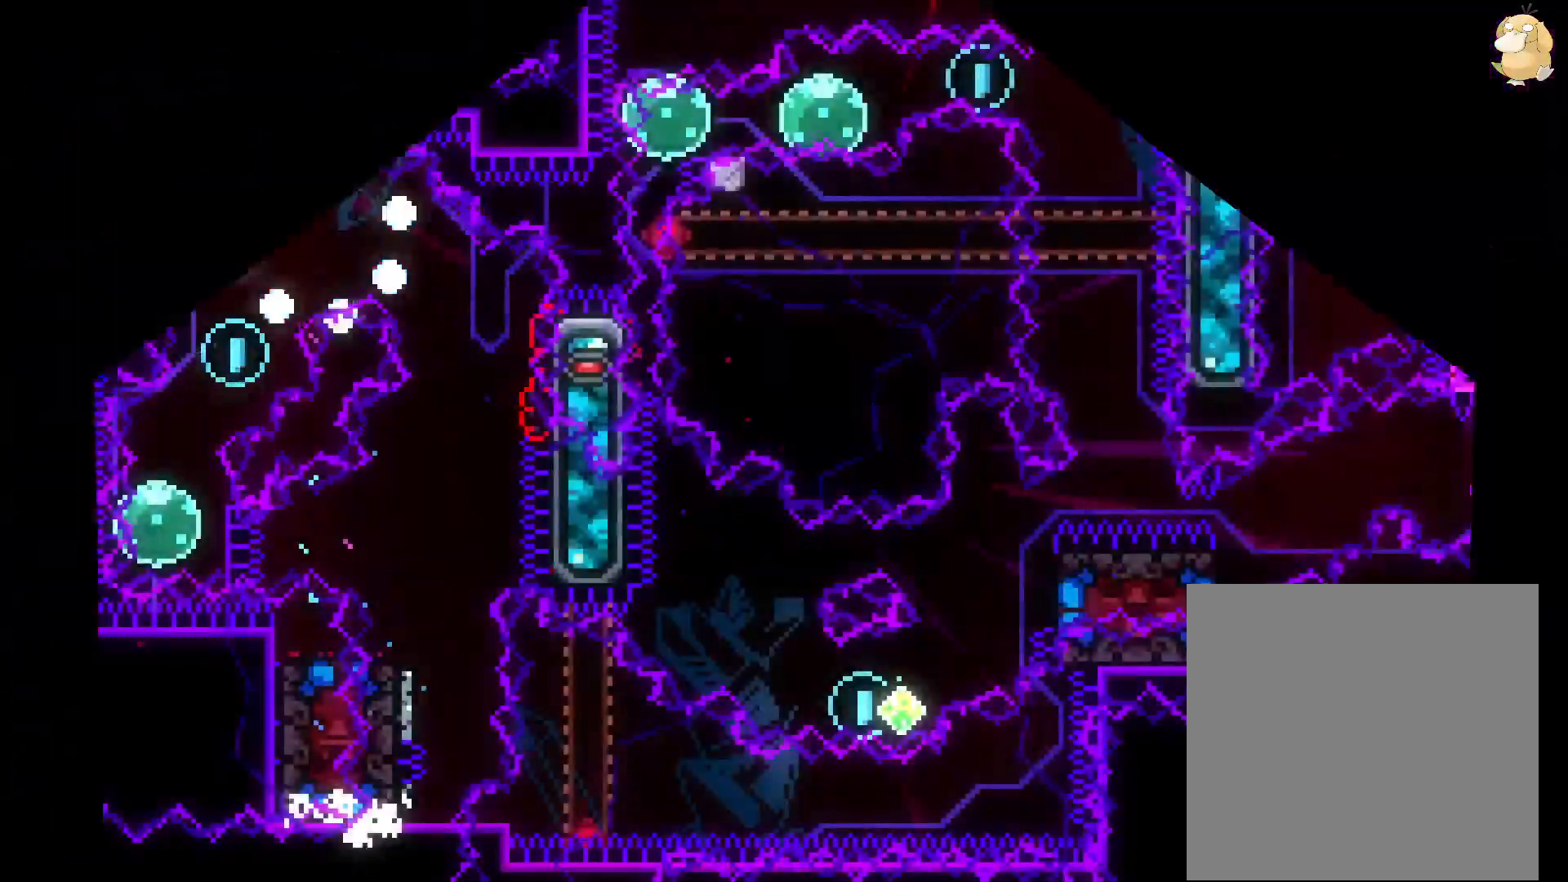
{"buttons": [], "left_stick": "center", "right_stick": "center", "events": []}
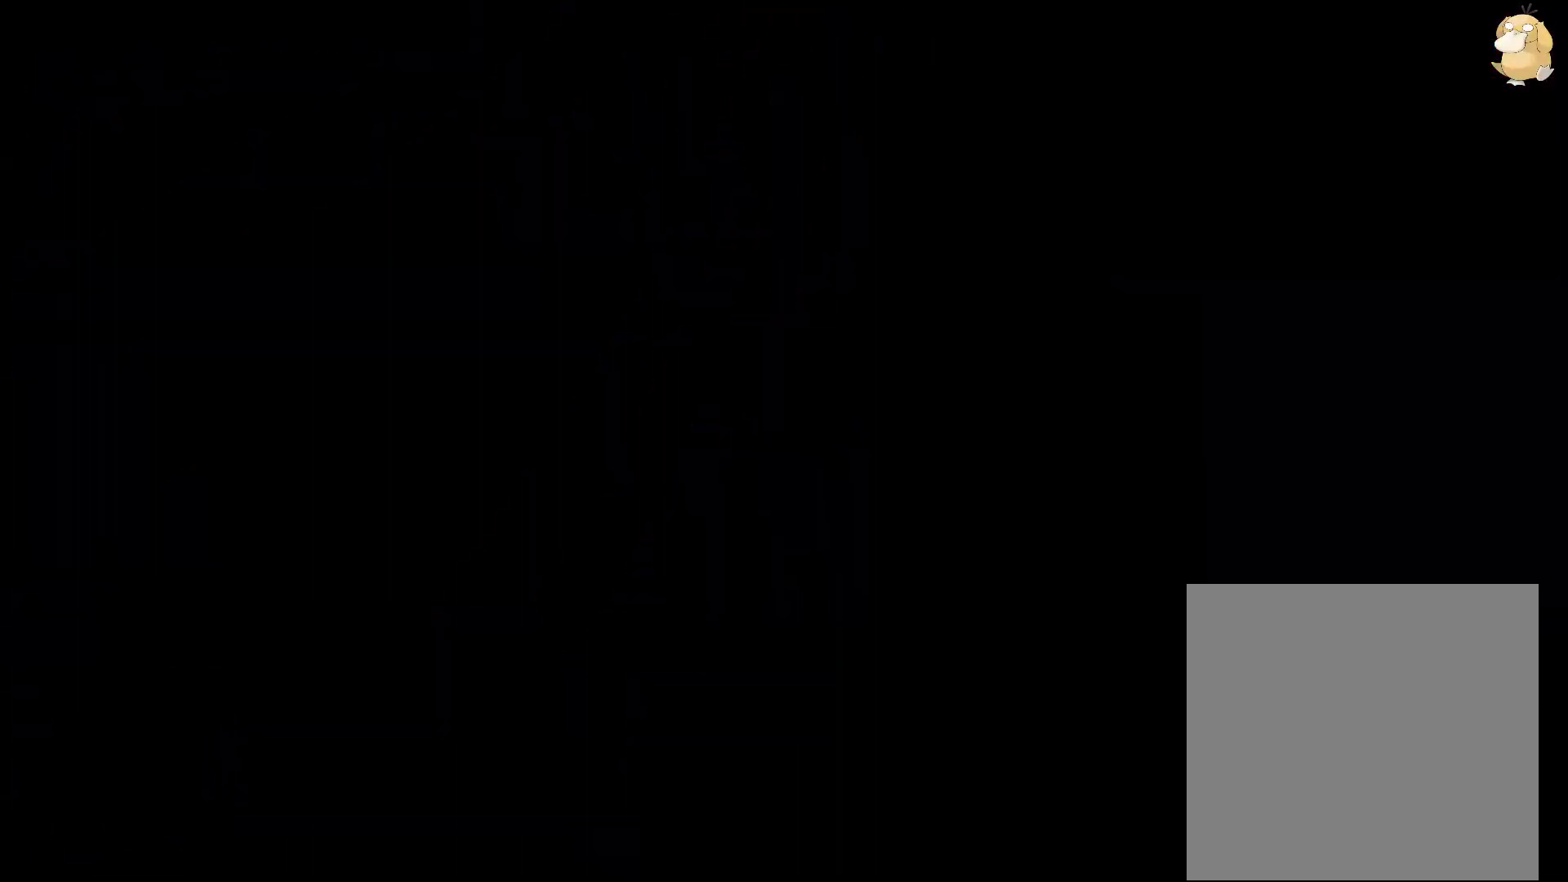
{"buttons": [], "left_stick": "center", "right_stick": "center", "events": []}
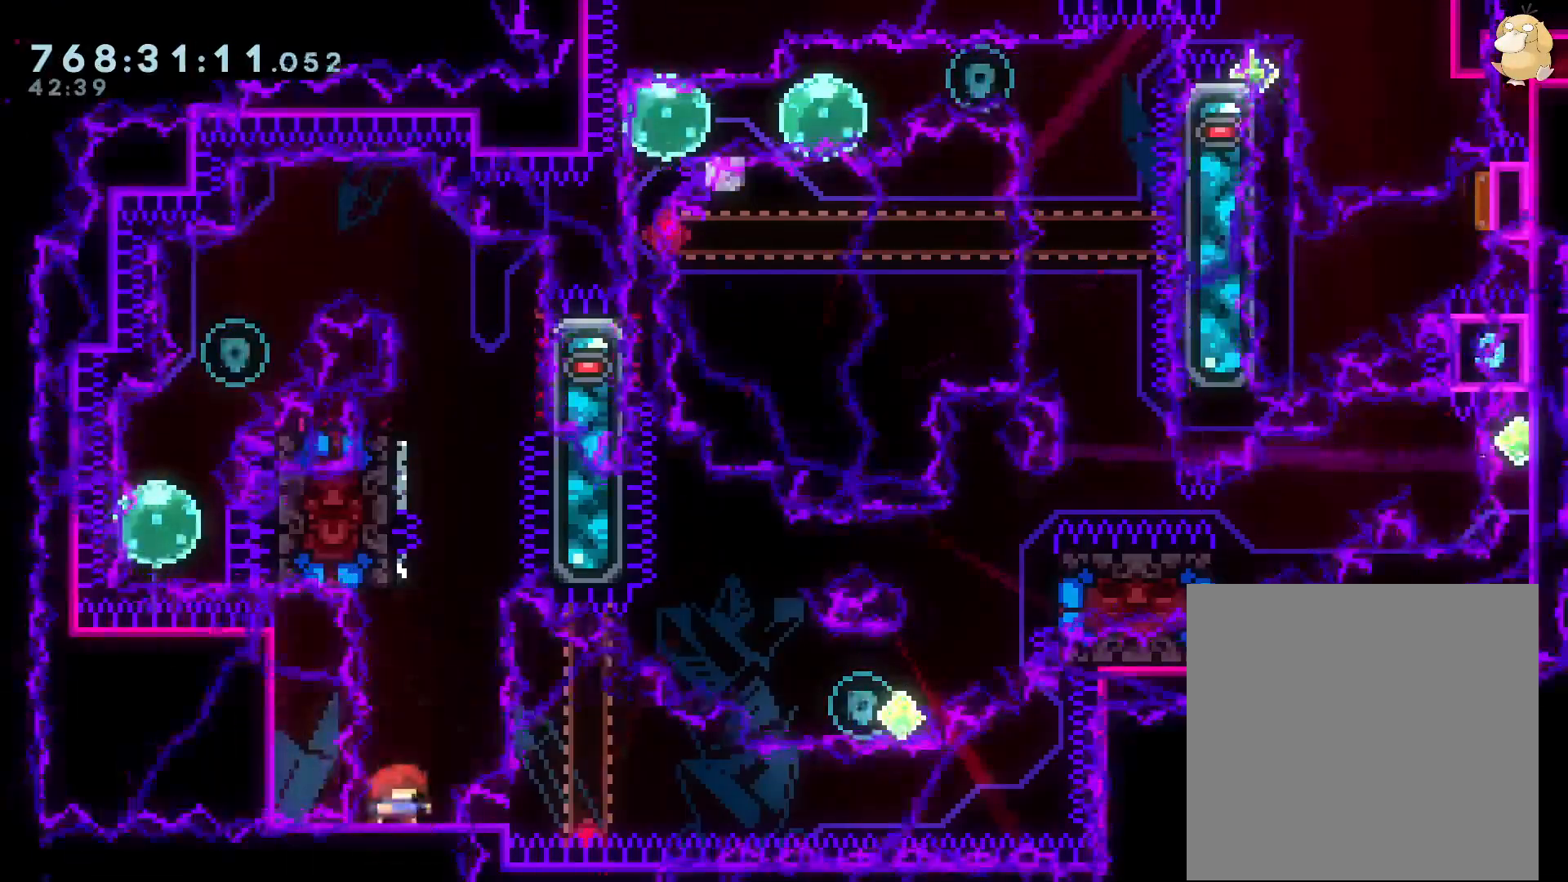
{"buttons": ["B", "DPAD_LEFT"], "left_stick": "center", "right_stick": "center", "events": [[50, "DPAD_UP", "down"], [83, "Y", "down"], [267, "DPAD_UP", "up"], [267, "Y", "up"], [400, "B", "down"], [450, "DPAD_LEFT", "down"]]}
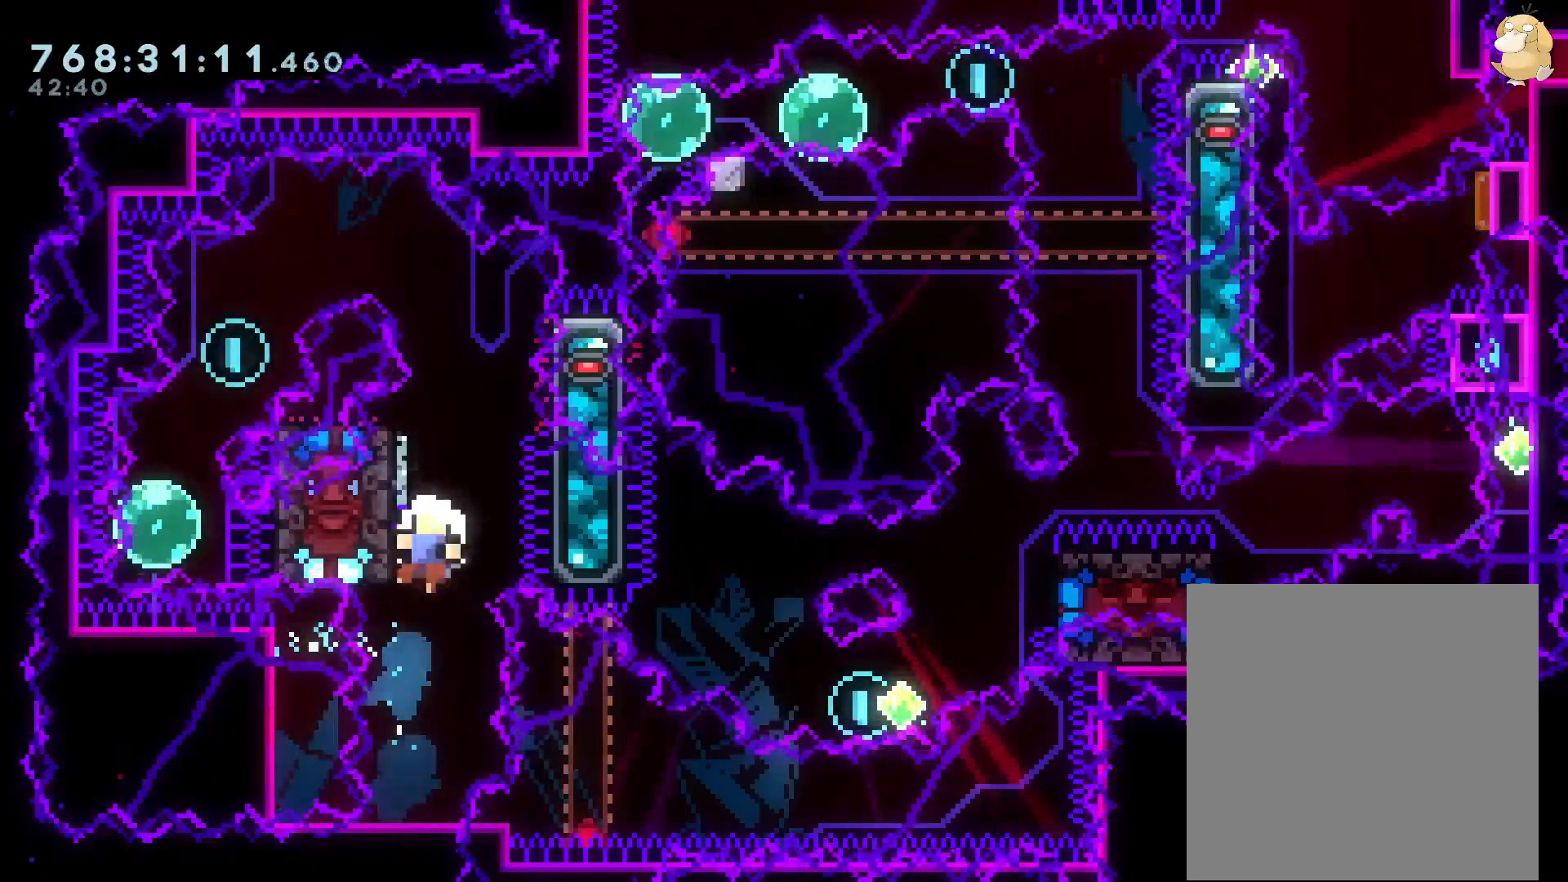
{"buttons": ["A"], "left_stick": "center", "right_stick": "center", "events": [[317, "B", "up"], [317, "DPAD_LEFT", "up"], [367, "B", "down"], [383, "A", "down"], [400, "B", "up"]]}
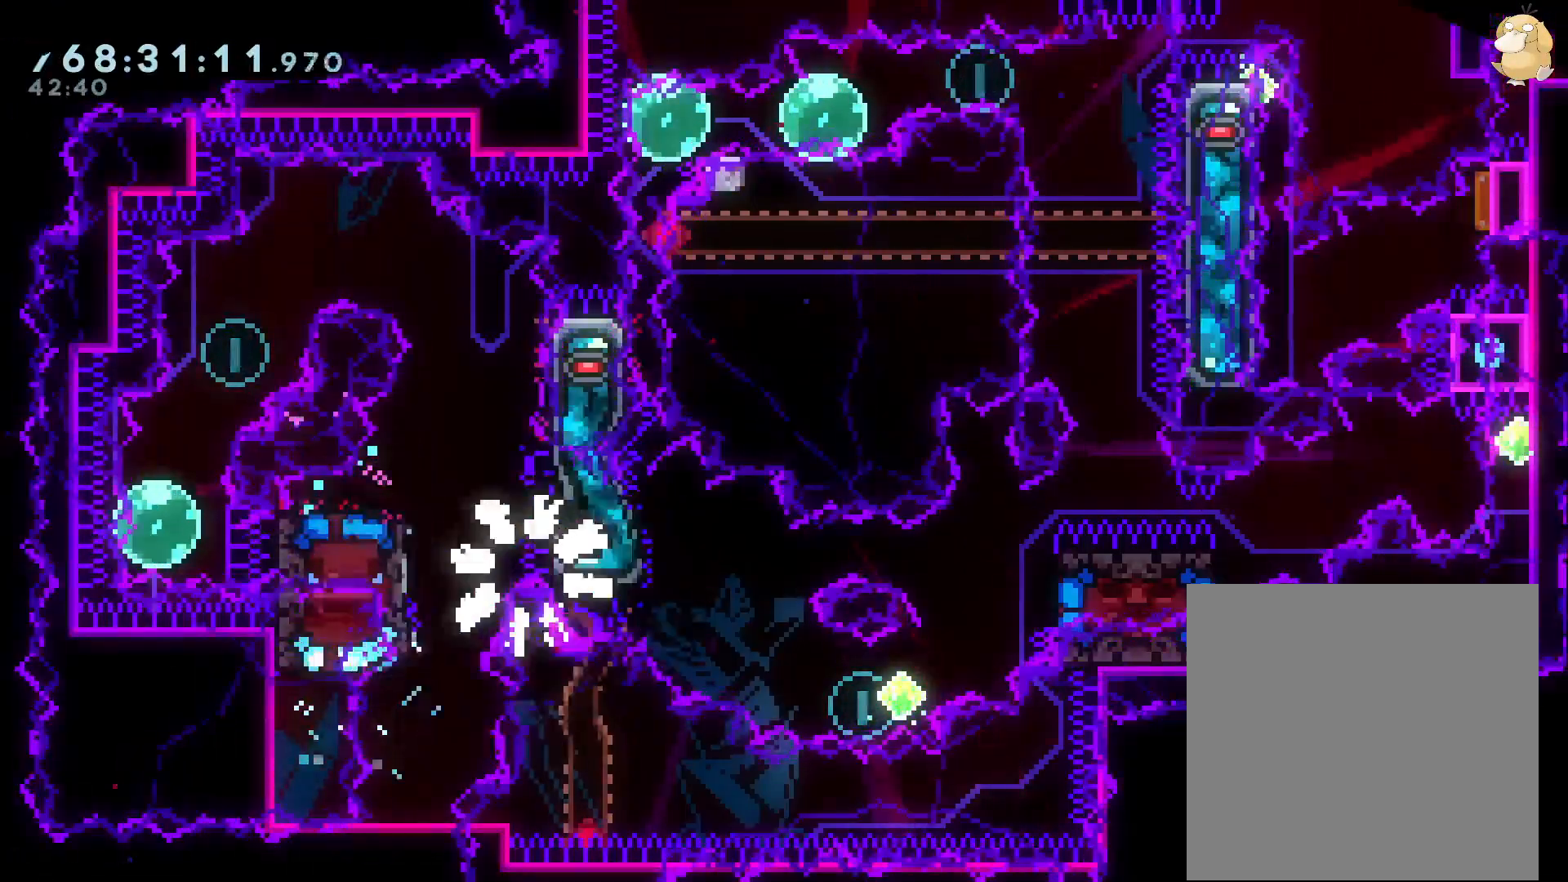
{"buttons": [], "left_stick": "center", "right_stick": "center", "events": [[17, "A", "up"]]}
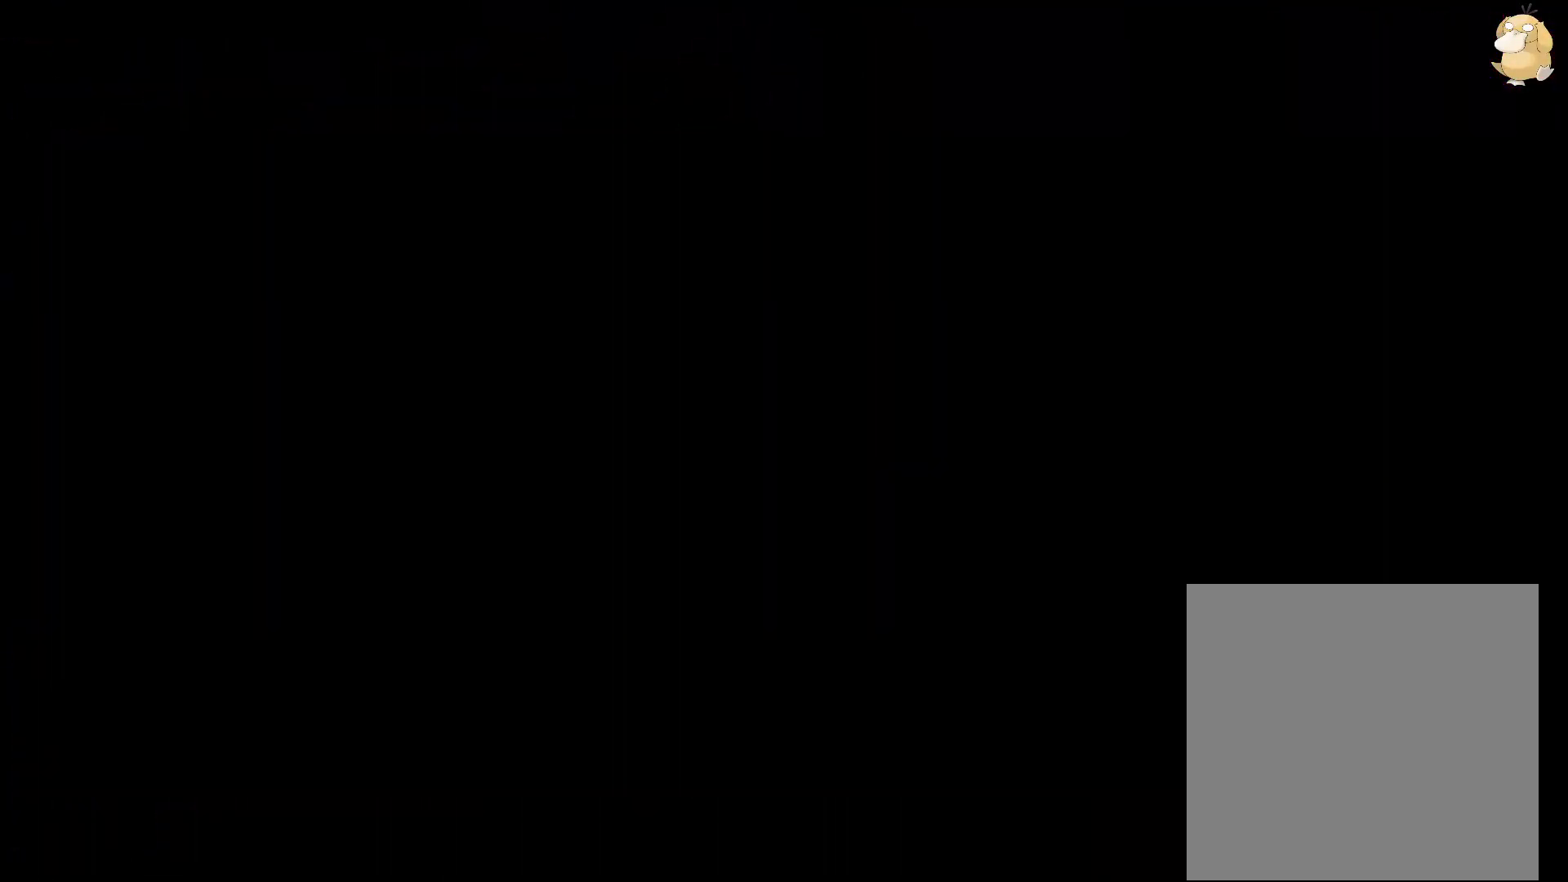
{"buttons": [], "left_stick": "center", "right_stick": "center", "events": []}